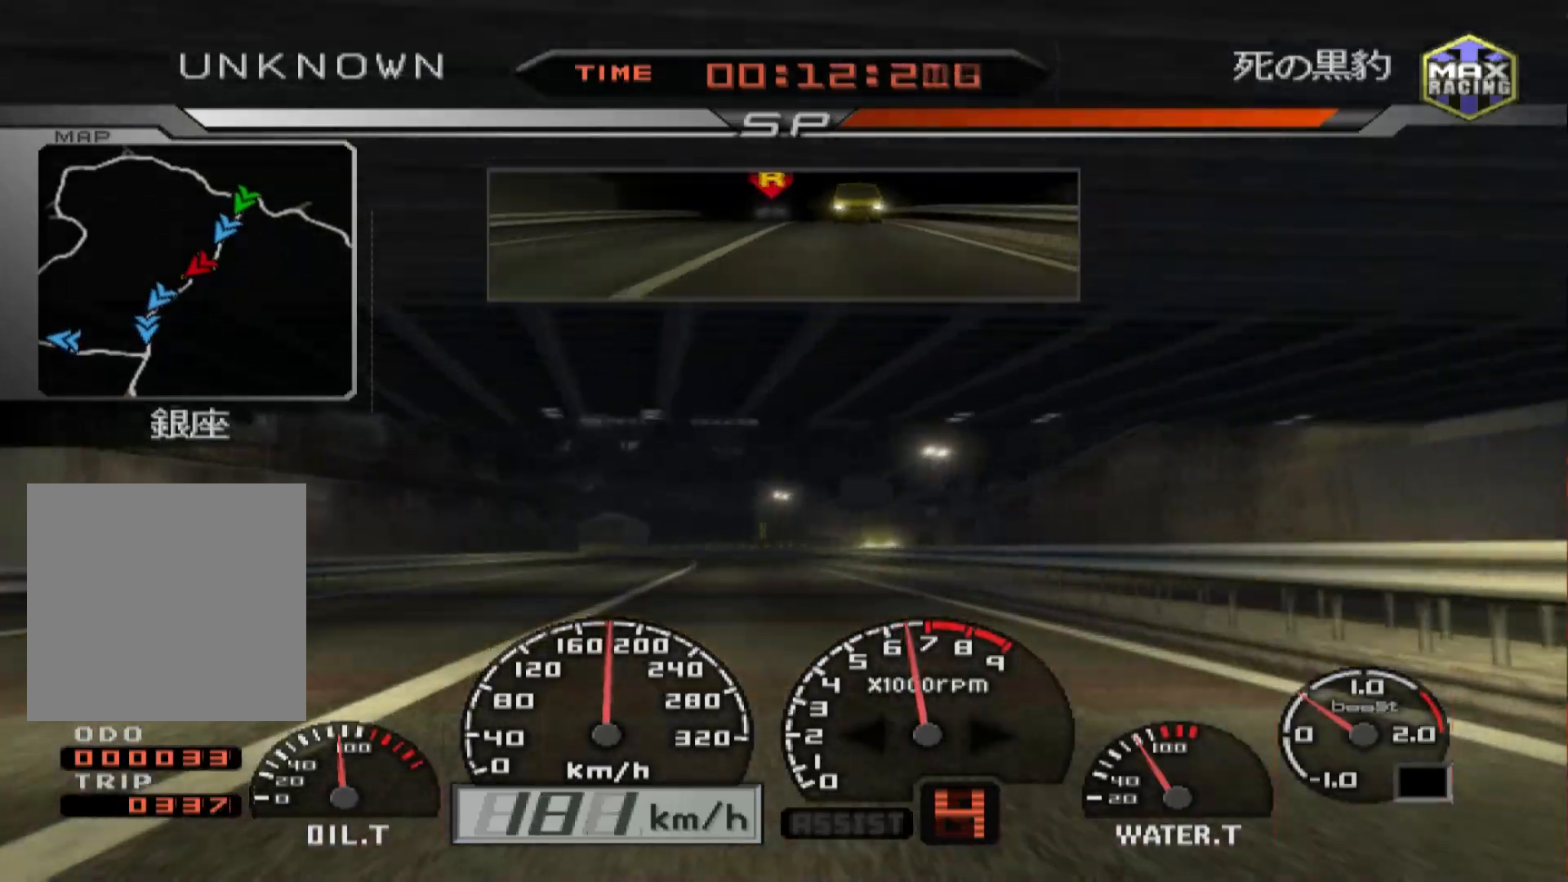
Gameplay with a controller (Xbox layout); each line is a JSON object with the inputs held at the frame after it. "events" lists button and stick changes between this image and that frame as [ms after this image, input, new state], when the widget could be followed in between.
{"buttons": ["L2"], "left_stick": "center", "right_stick": "center", "events": [[50, "left_stick", "center"], [217, "L2", "down"]]}
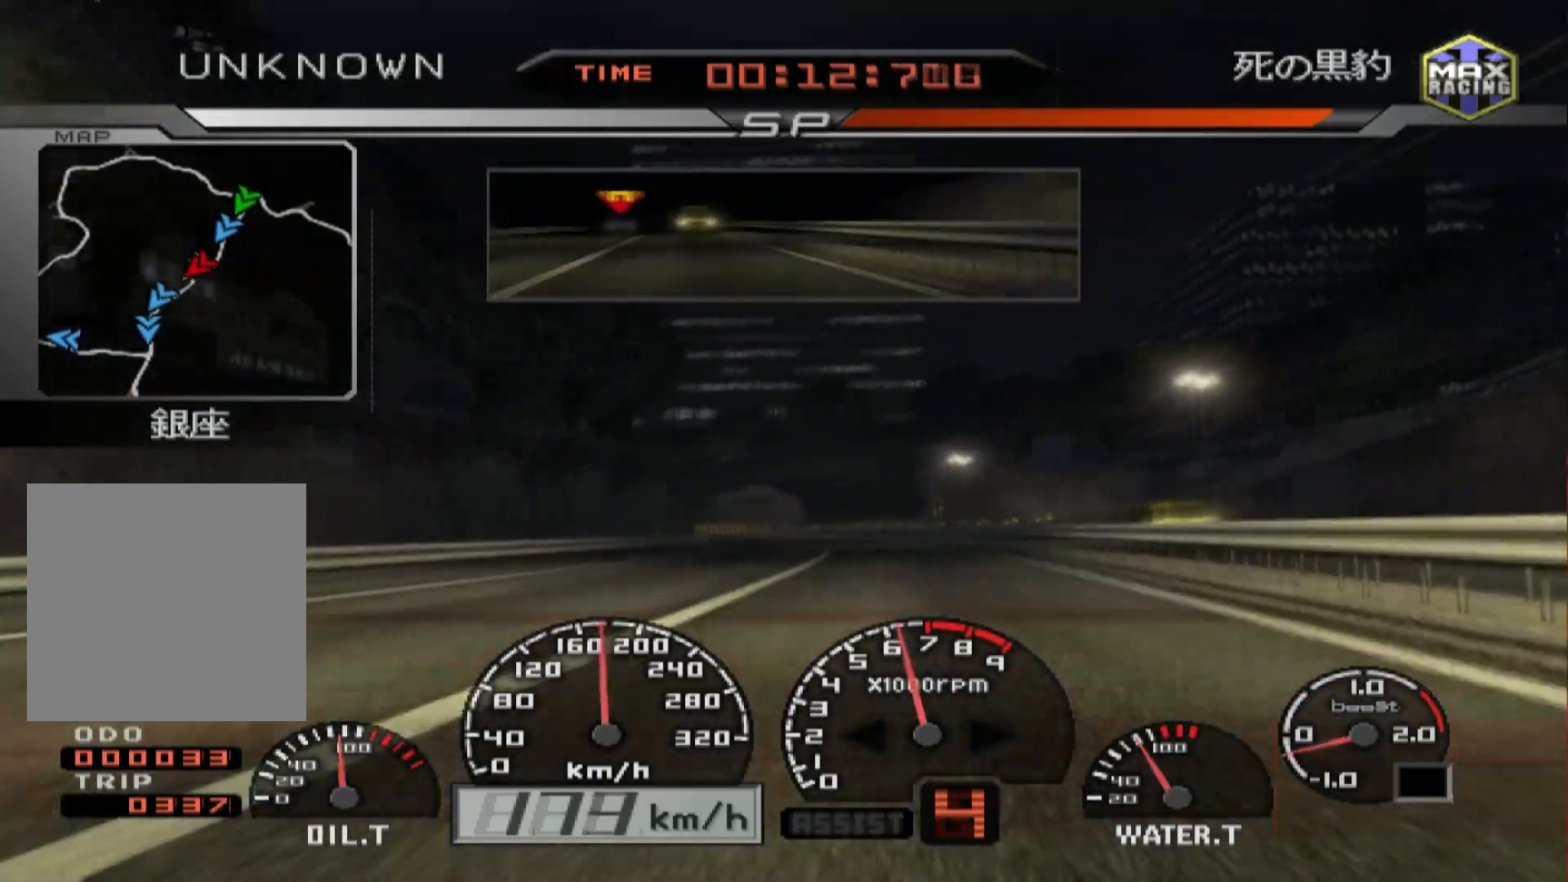
{"buttons": [], "left_stick": "left", "right_stick": "center", "events": [[183, "L2", "up"], [350, "left_stick", "left"]]}
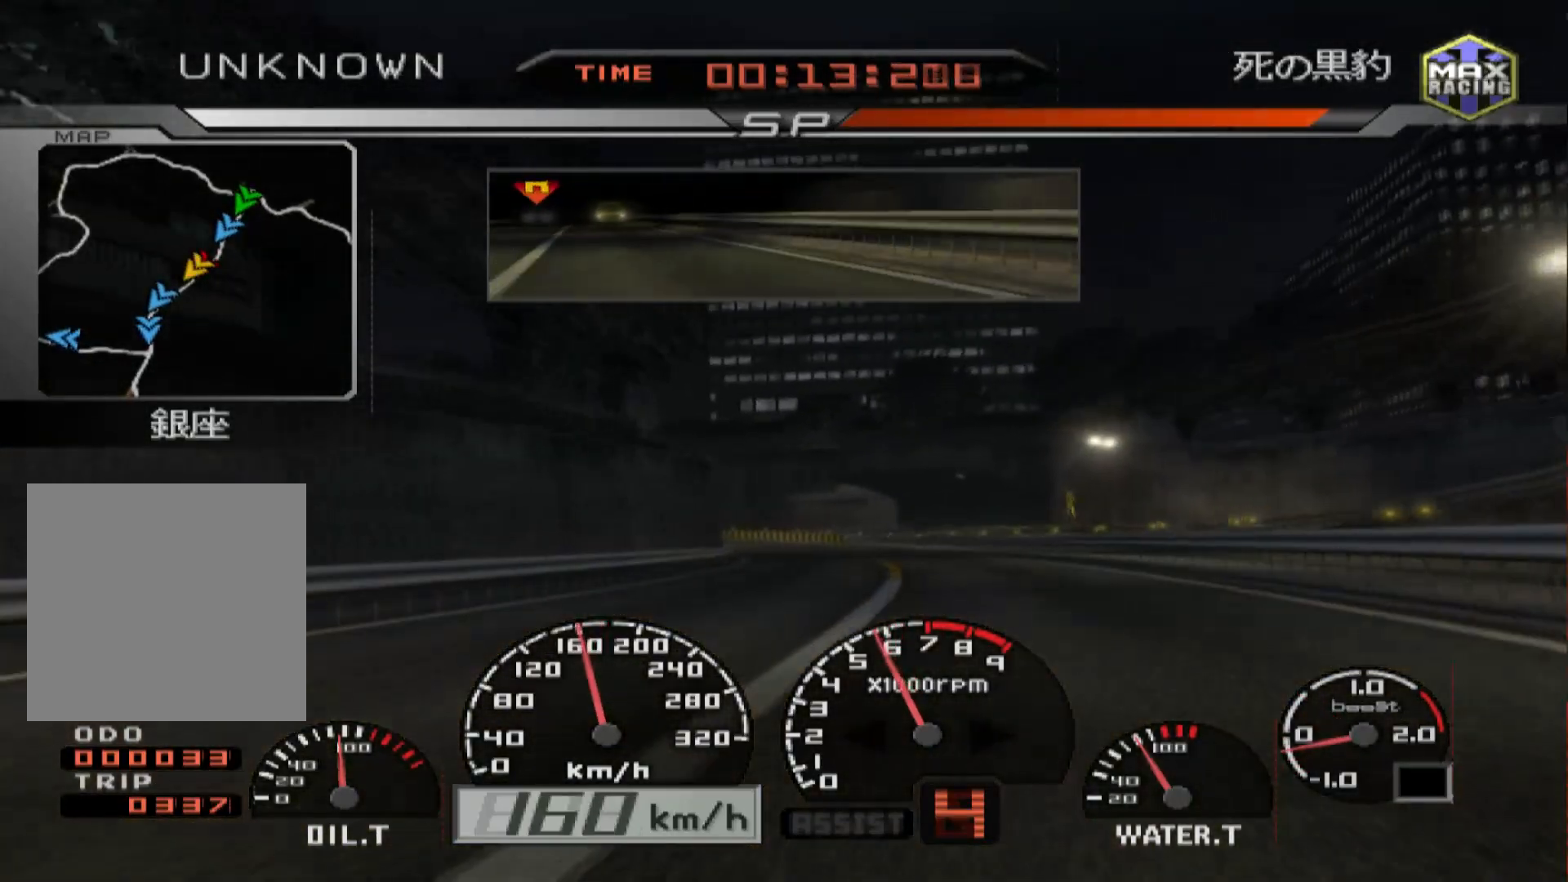
{"buttons": ["X", "L2"], "left_stick": "left", "right_stick": "center", "events": [[267, "L2", "down"], [467, "X", "down"]]}
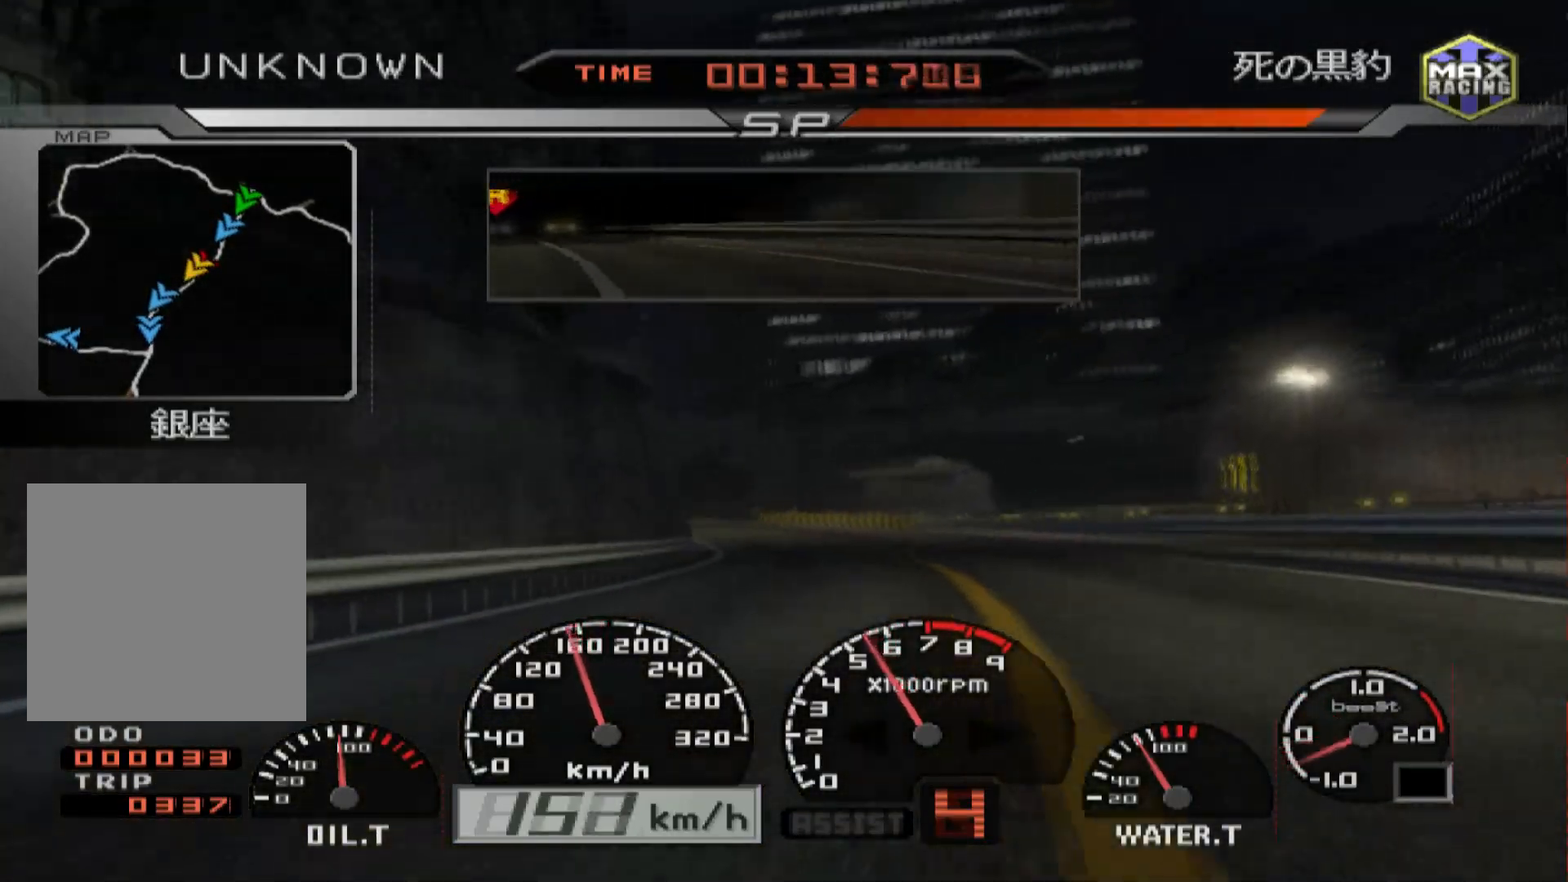
{"buttons": ["R2"], "left_stick": "left", "right_stick": "center", "events": [[33, "R1", "down"], [50, "R2", "down"], [50, "left_stick", "center"], [67, "X", "up"], [83, "L2", "up"], [117, "R1", "up"], [300, "left_stick", "left"]]}
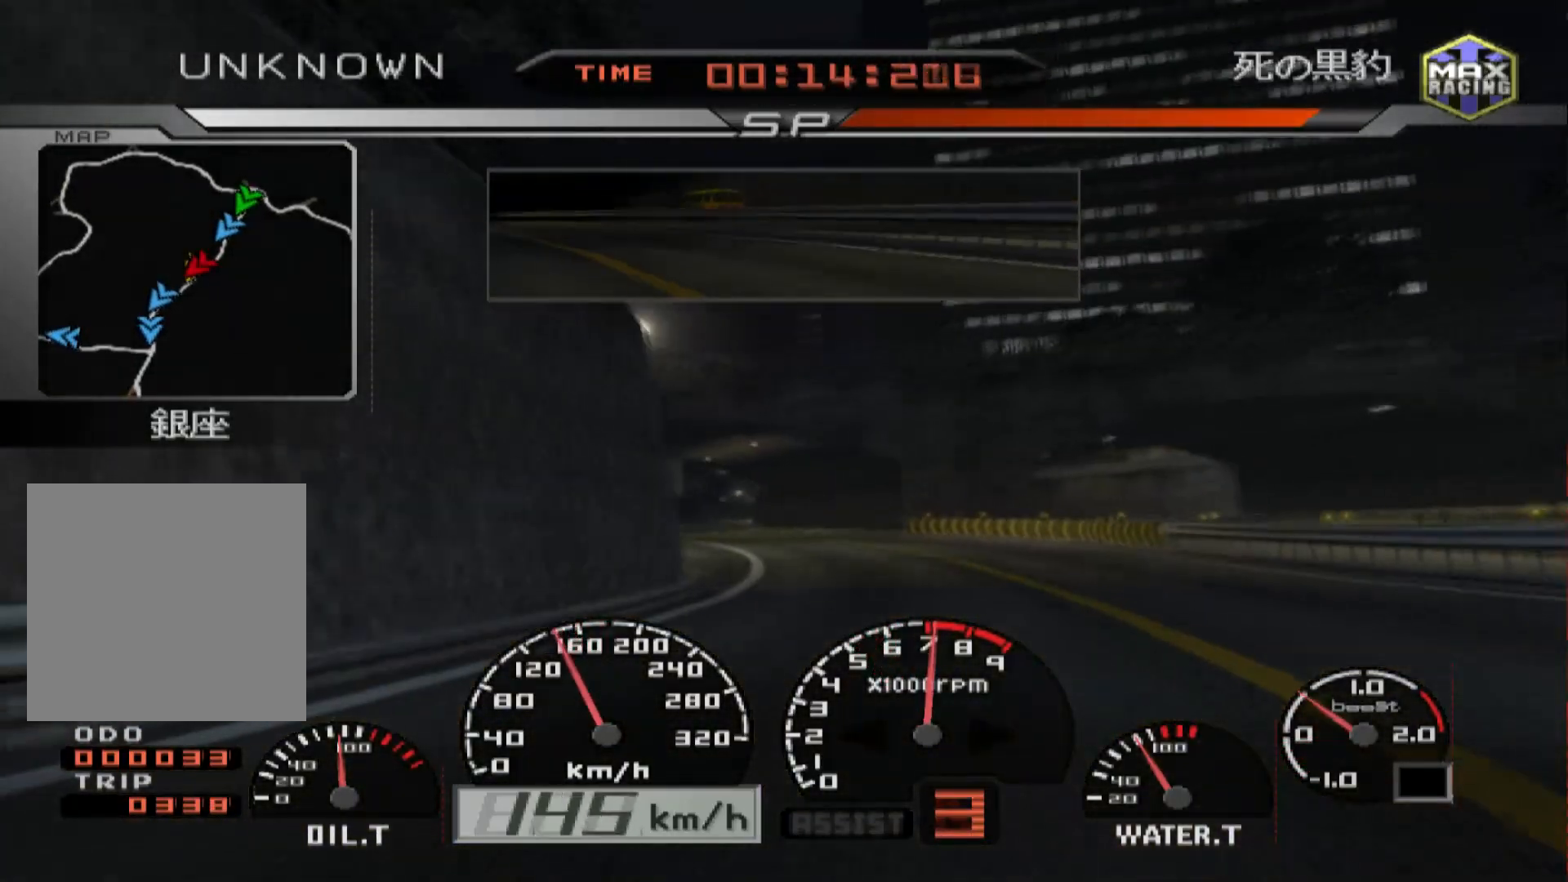
{"buttons": ["R2"], "left_stick": "left", "right_stick": "center", "events": []}
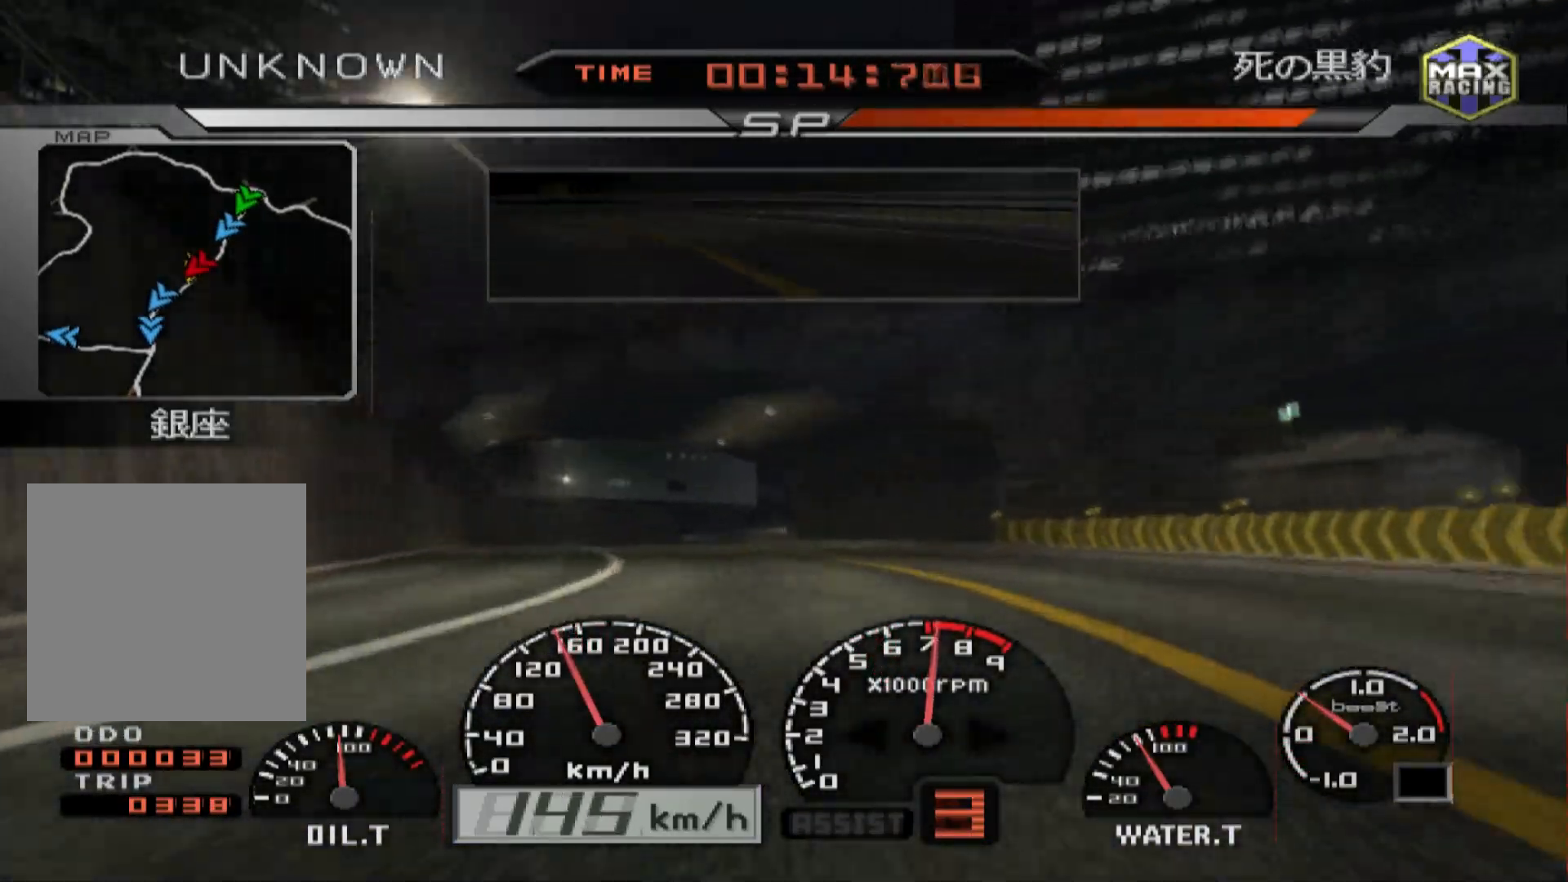
{"buttons": ["R2"], "left_stick": "left", "right_stick": "center", "events": [[83, "A", "down"], [250, "A", "up"]]}
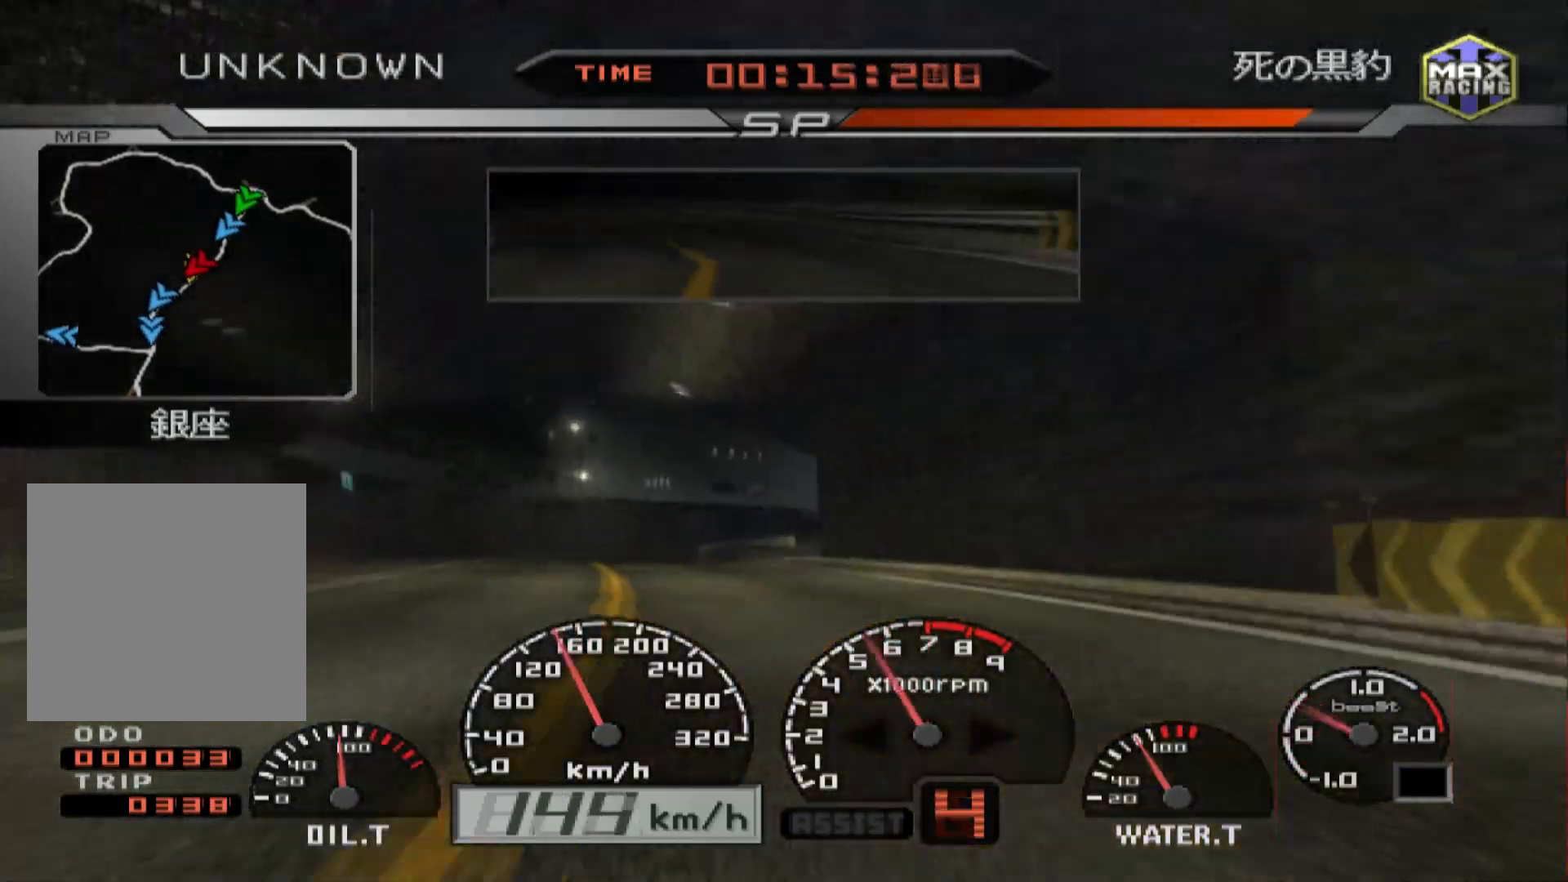
{"buttons": ["R2"], "left_stick": "right", "right_stick": "center", "events": [[383, "left_stick", "center"], [433, "left_stick", "right"]]}
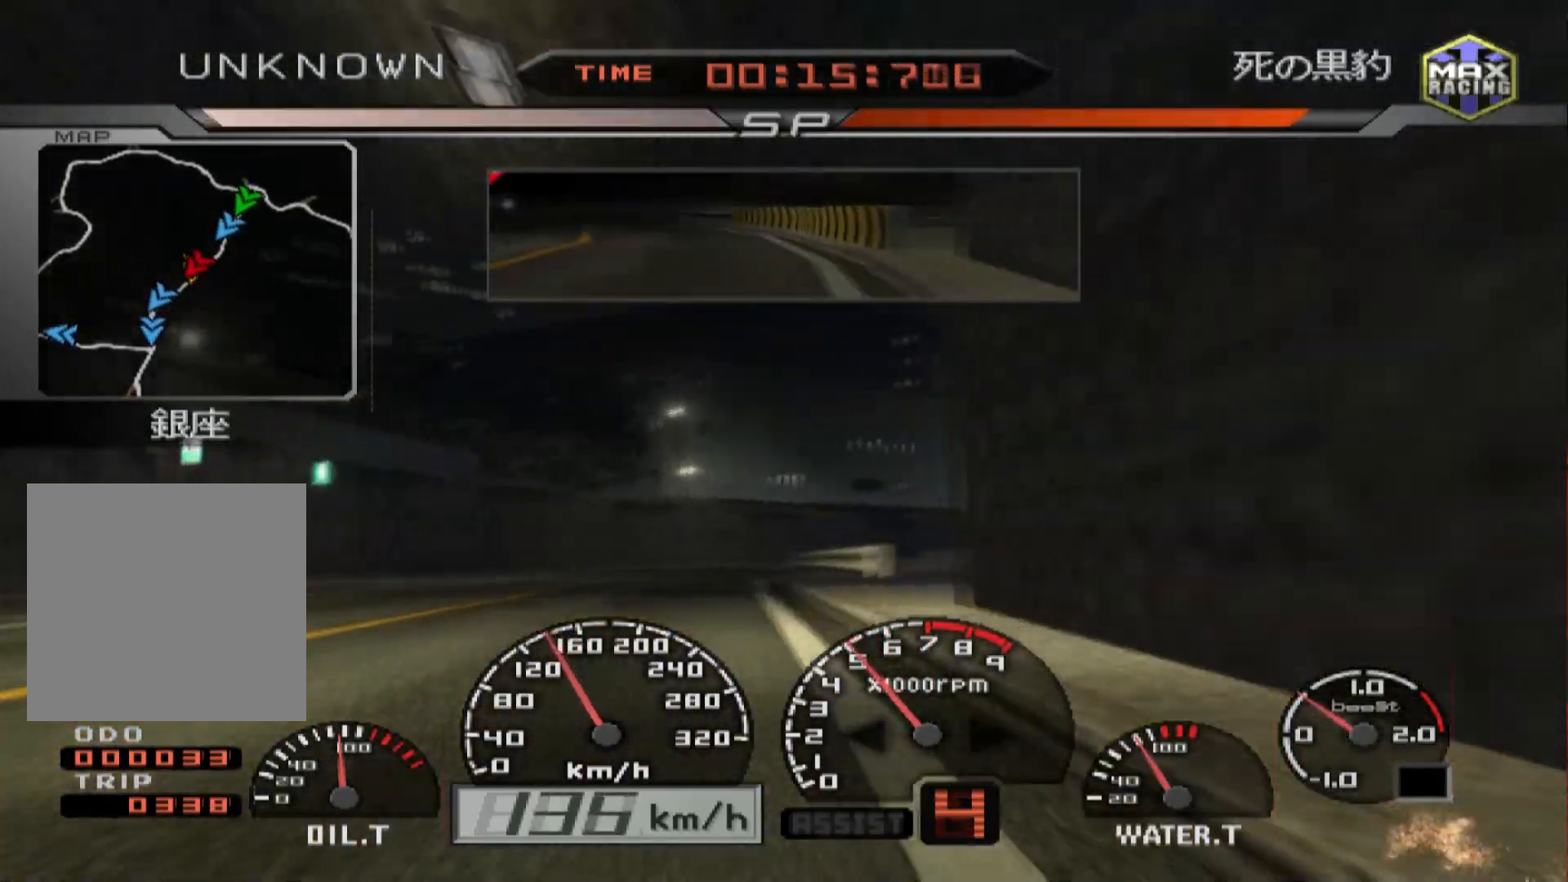
{"buttons": ["R2"], "left_stick": "right", "right_stick": "center", "events": []}
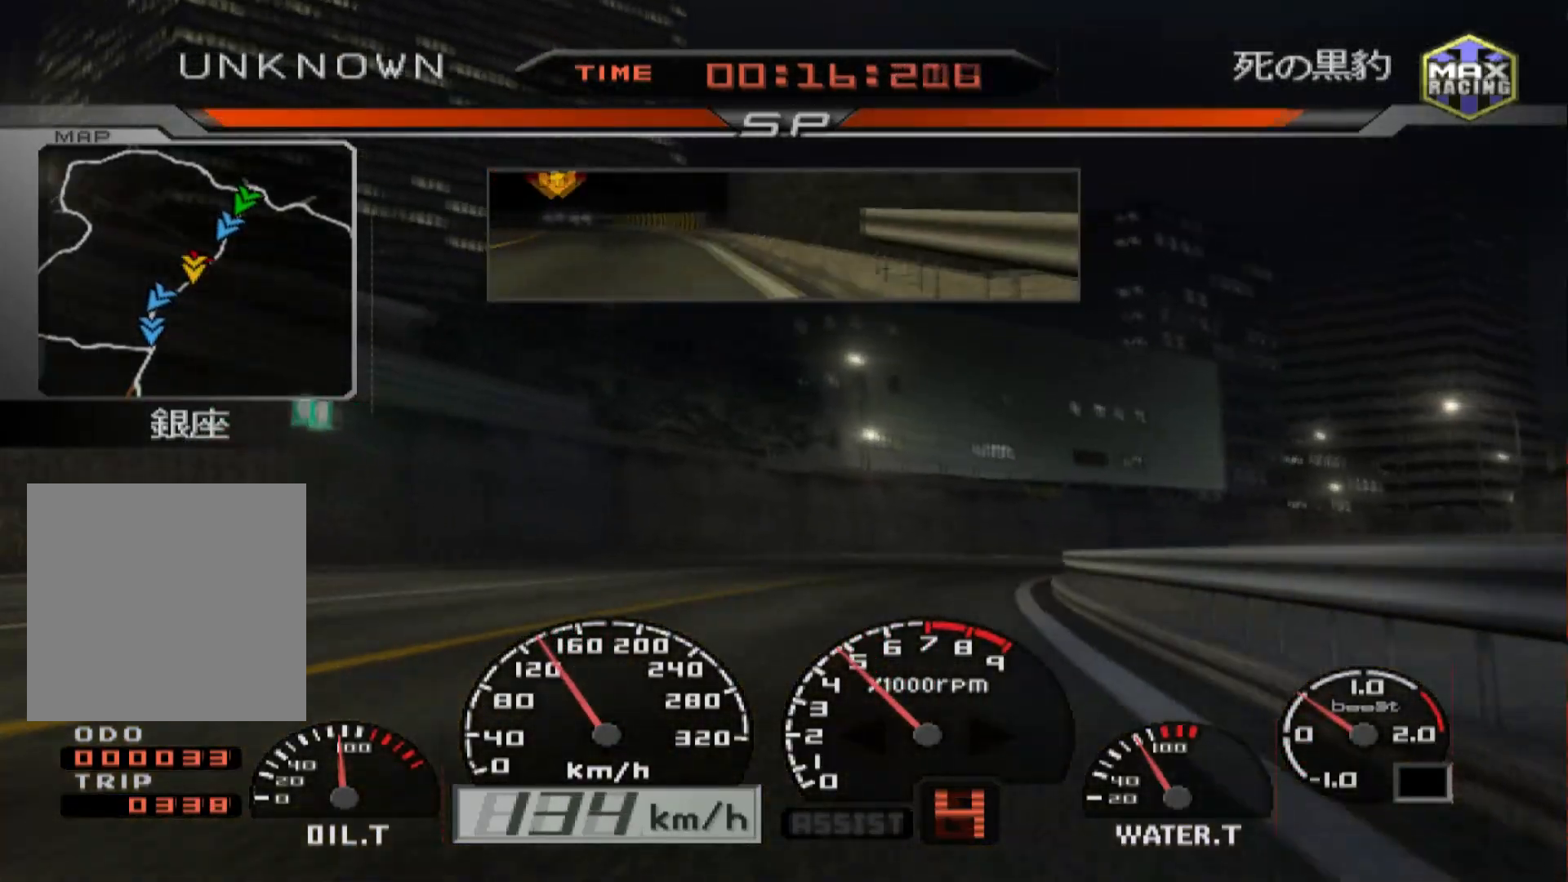
{"buttons": ["R2"], "left_stick": "center", "right_stick": "center", "events": [[167, "left_stick", "center"], [200, "R2", "up"], [250, "X", "down"], [333, "X", "up"], [400, "R2", "down"]]}
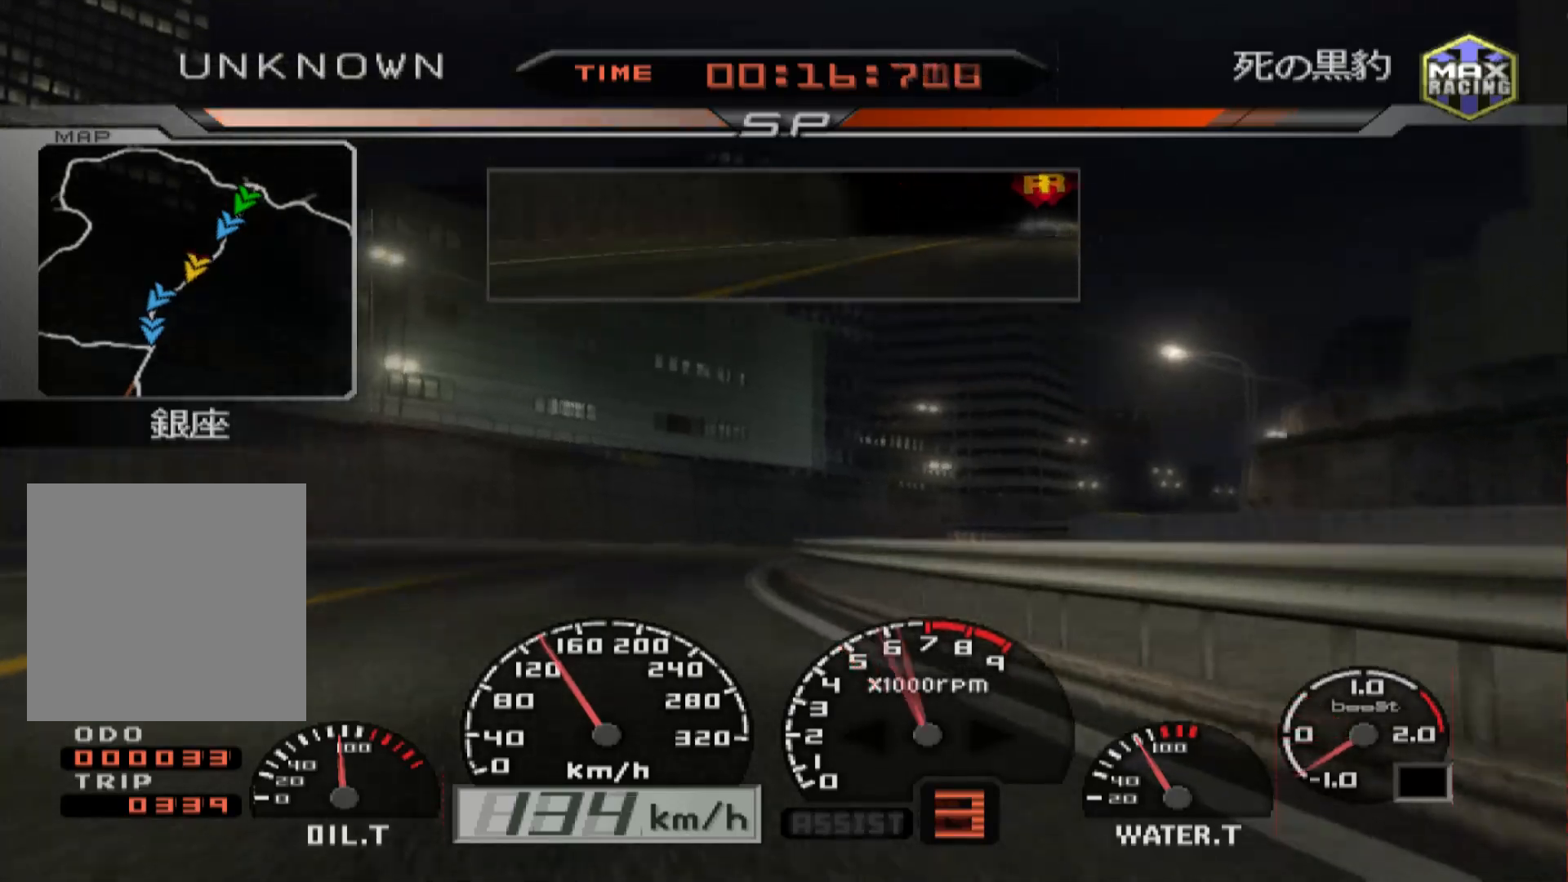
{"buttons": ["R2"], "left_stick": "up-left", "right_stick": "center", "events": [[100, "R2", "up"], [183, "R2", "down"], [483, "left_stick", "up-left"]]}
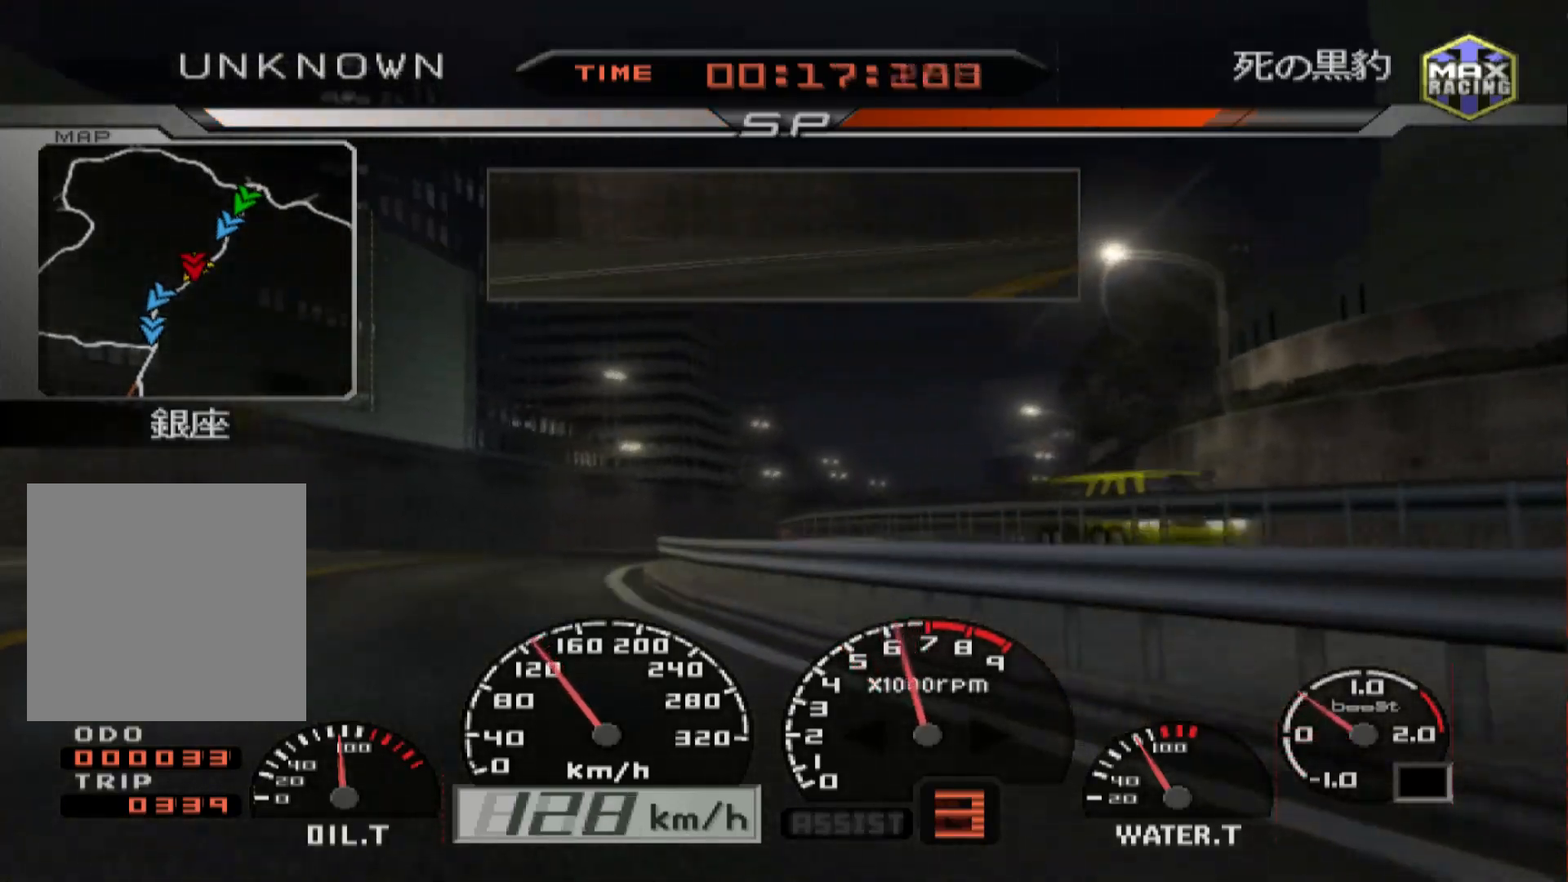
{"buttons": ["R2"], "left_stick": "right", "right_stick": "center", "events": [[417, "left_stick", "center"], [483, "left_stick", "right"]]}
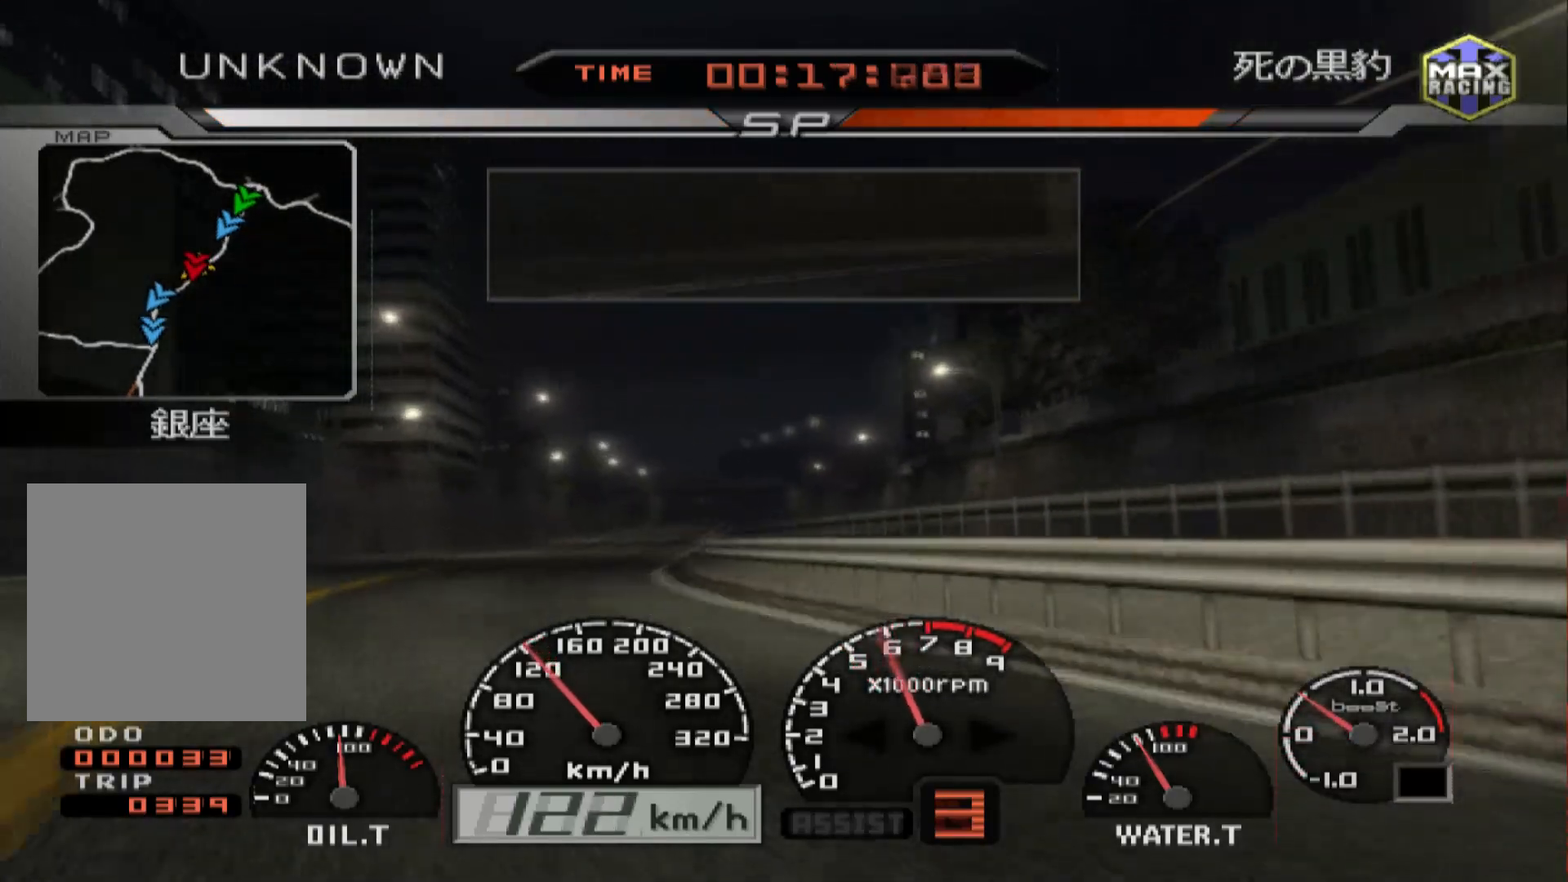
{"buttons": ["R2"], "left_stick": "right", "right_stick": "center", "events": []}
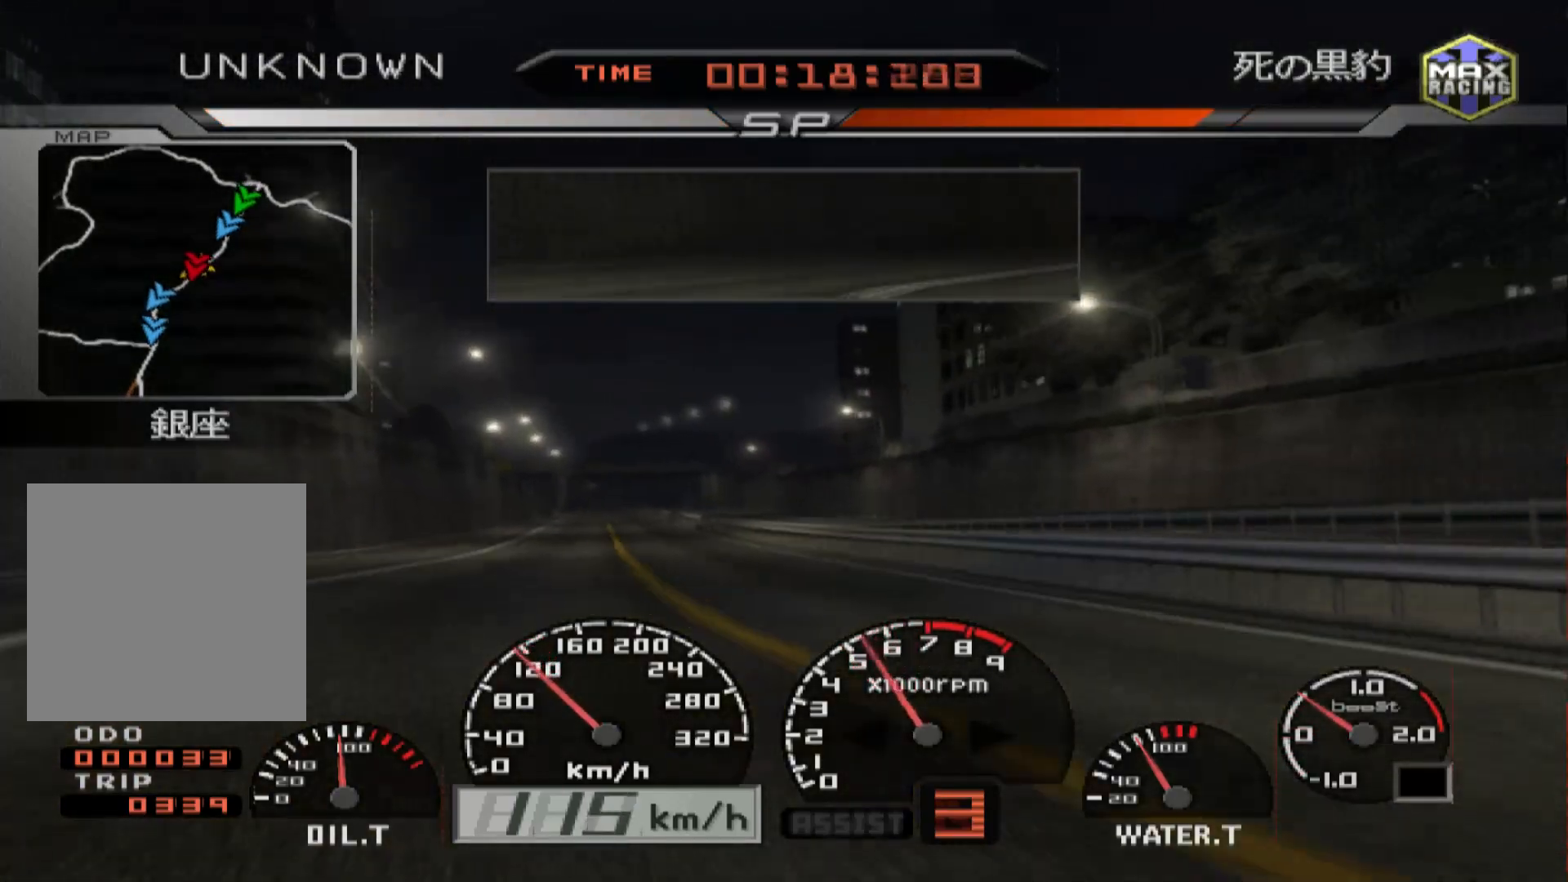
{"buttons": ["R2"], "left_stick": "center", "right_stick": "center", "events": [[100, "left_stick", "center"], [183, "left_stick", "left"], [467, "left_stick", "center"]]}
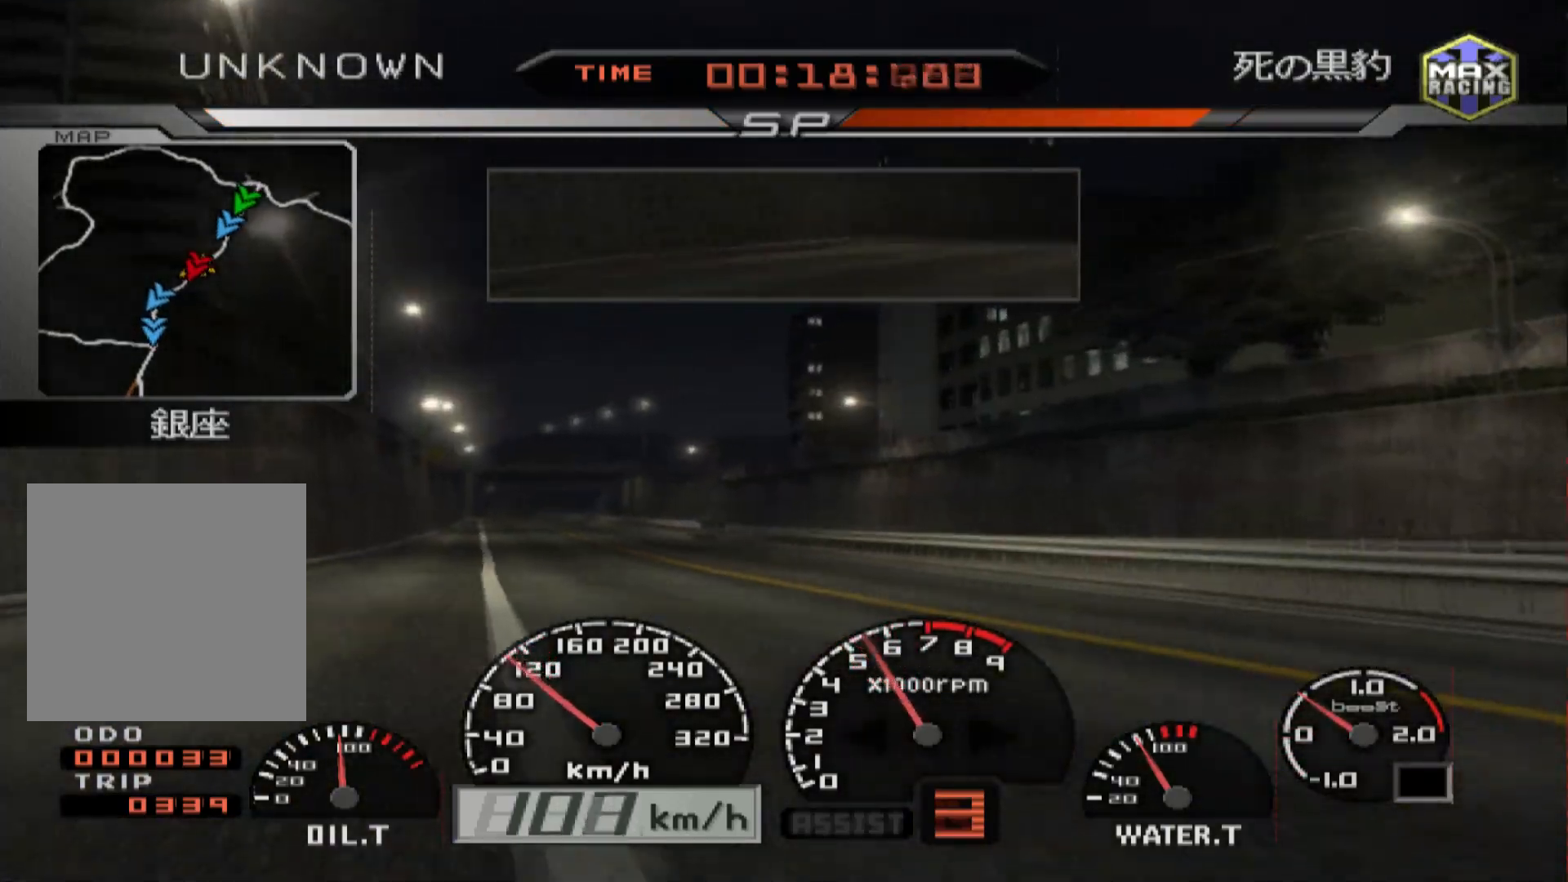
{"buttons": ["R2"], "left_stick": "left", "right_stick": "center", "events": [[300, "left_stick", "left"]]}
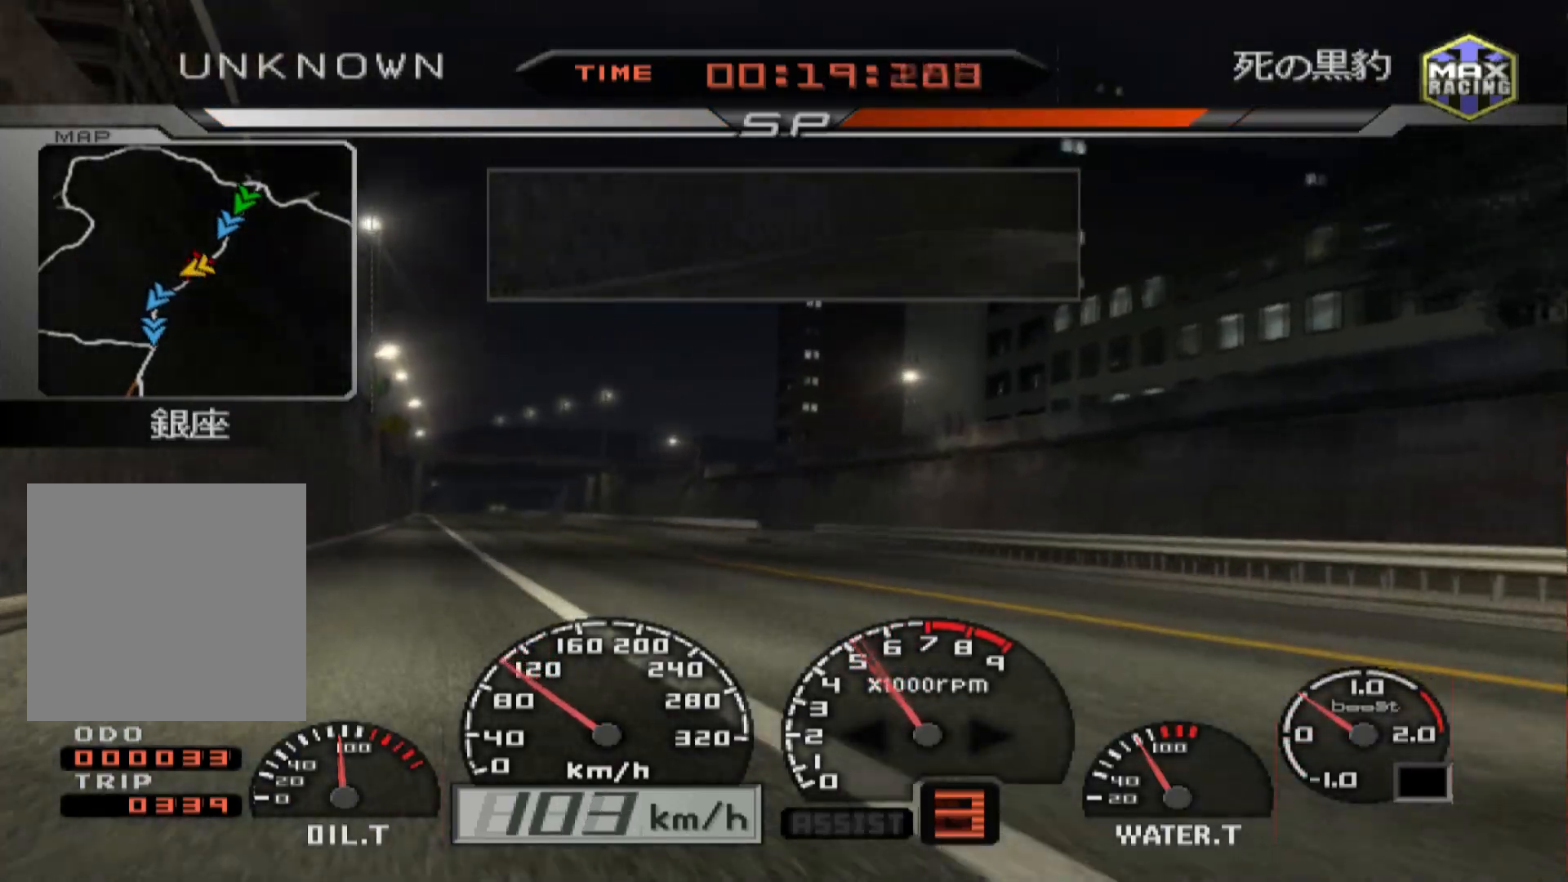
{"buttons": ["R2"], "left_stick": "center", "right_stick": "center", "events": [[67, "left_stick", "center"], [300, "left_stick", "right"], [433, "left_stick", "center"]]}
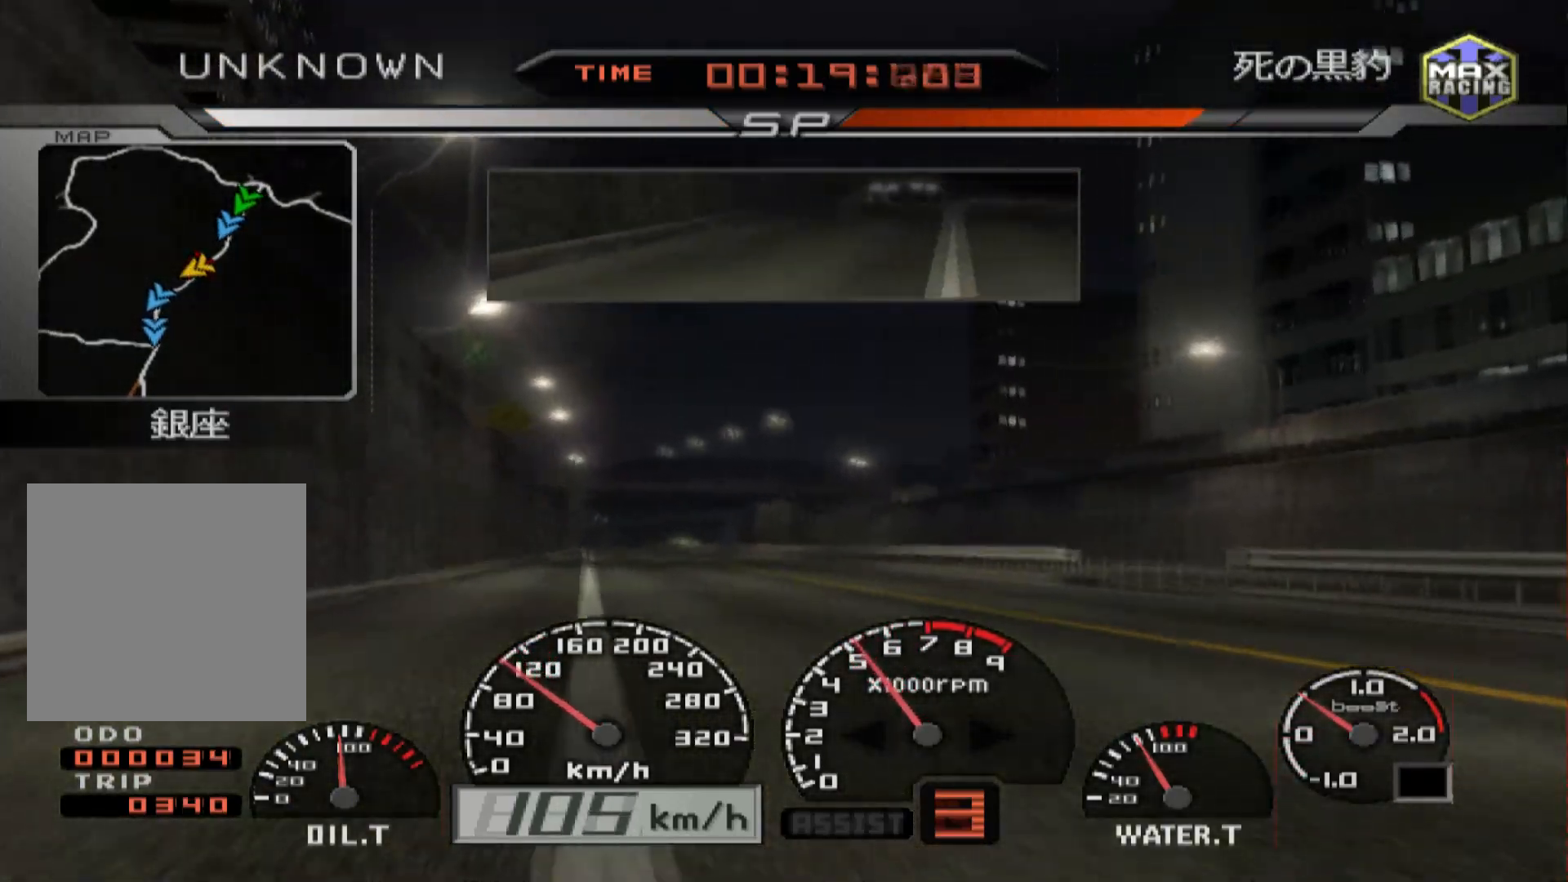
{"buttons": ["R2"], "left_stick": "center", "right_stick": "center", "events": [[117, "left_stick", "left"], [300, "left_stick", "center"]]}
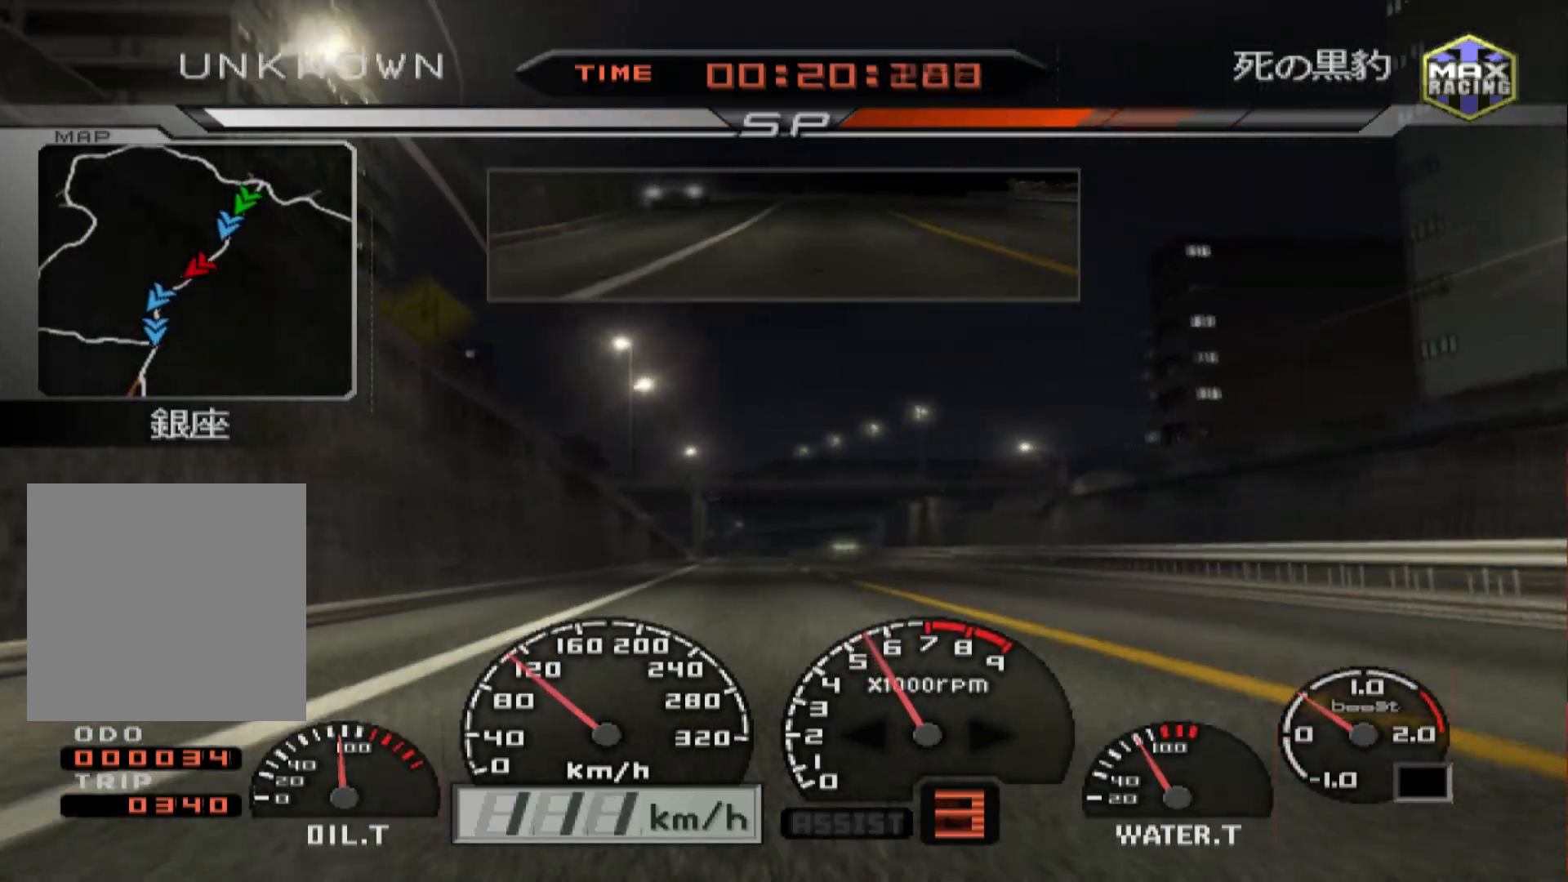
{"buttons": ["R2"], "left_stick": "left", "right_stick": "center", "events": [[333, "left_stick", "left"]]}
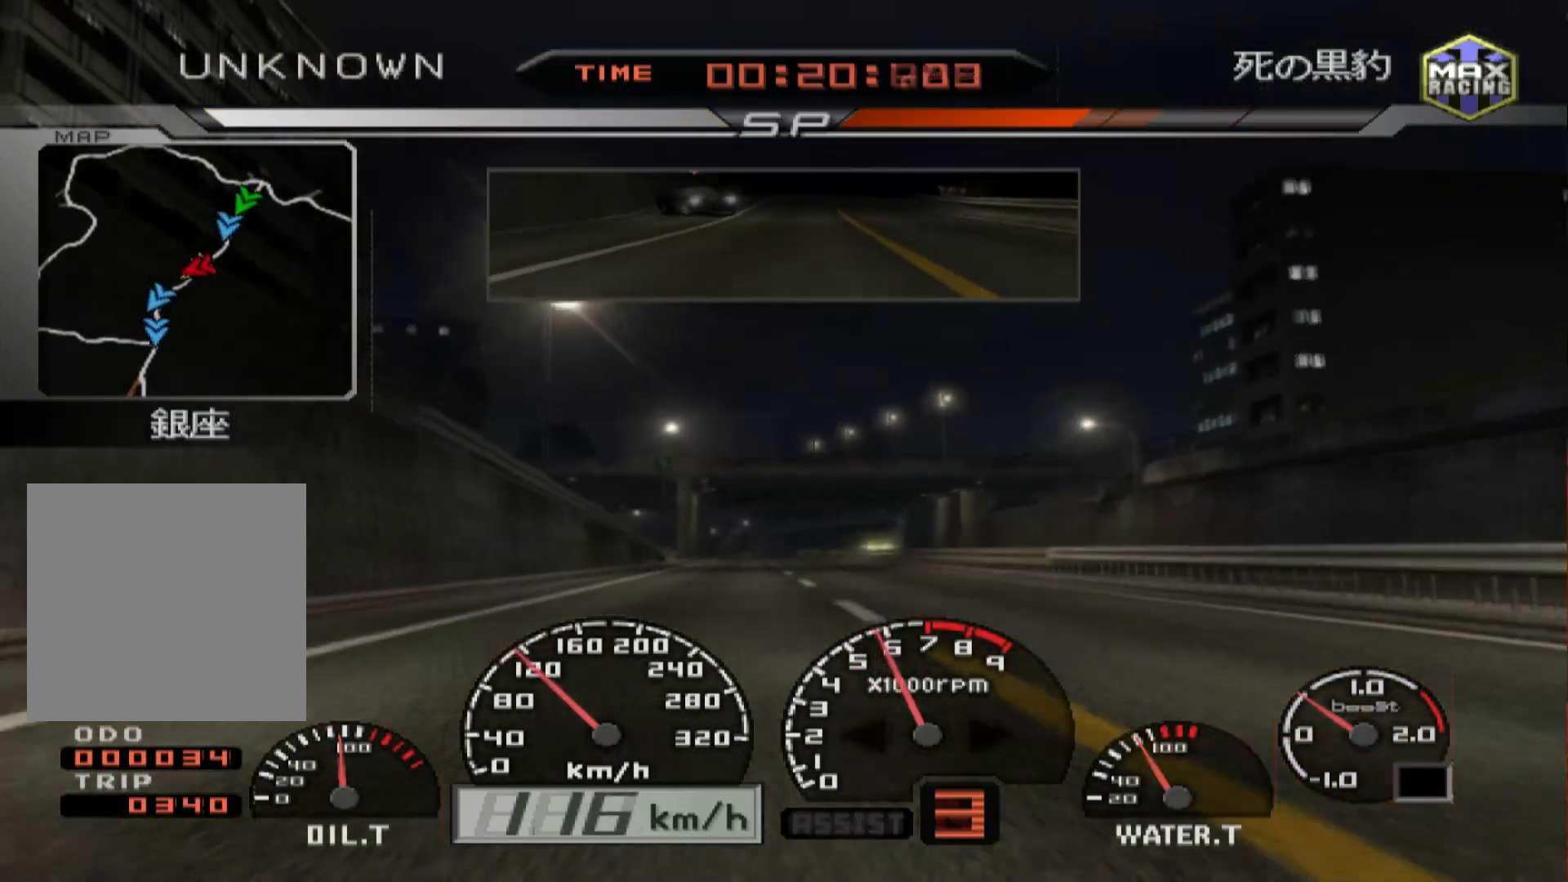
{"buttons": ["R2"], "left_stick": "right", "right_stick": "center", "events": [[83, "left_stick", "center"], [450, "left_stick", "right"]]}
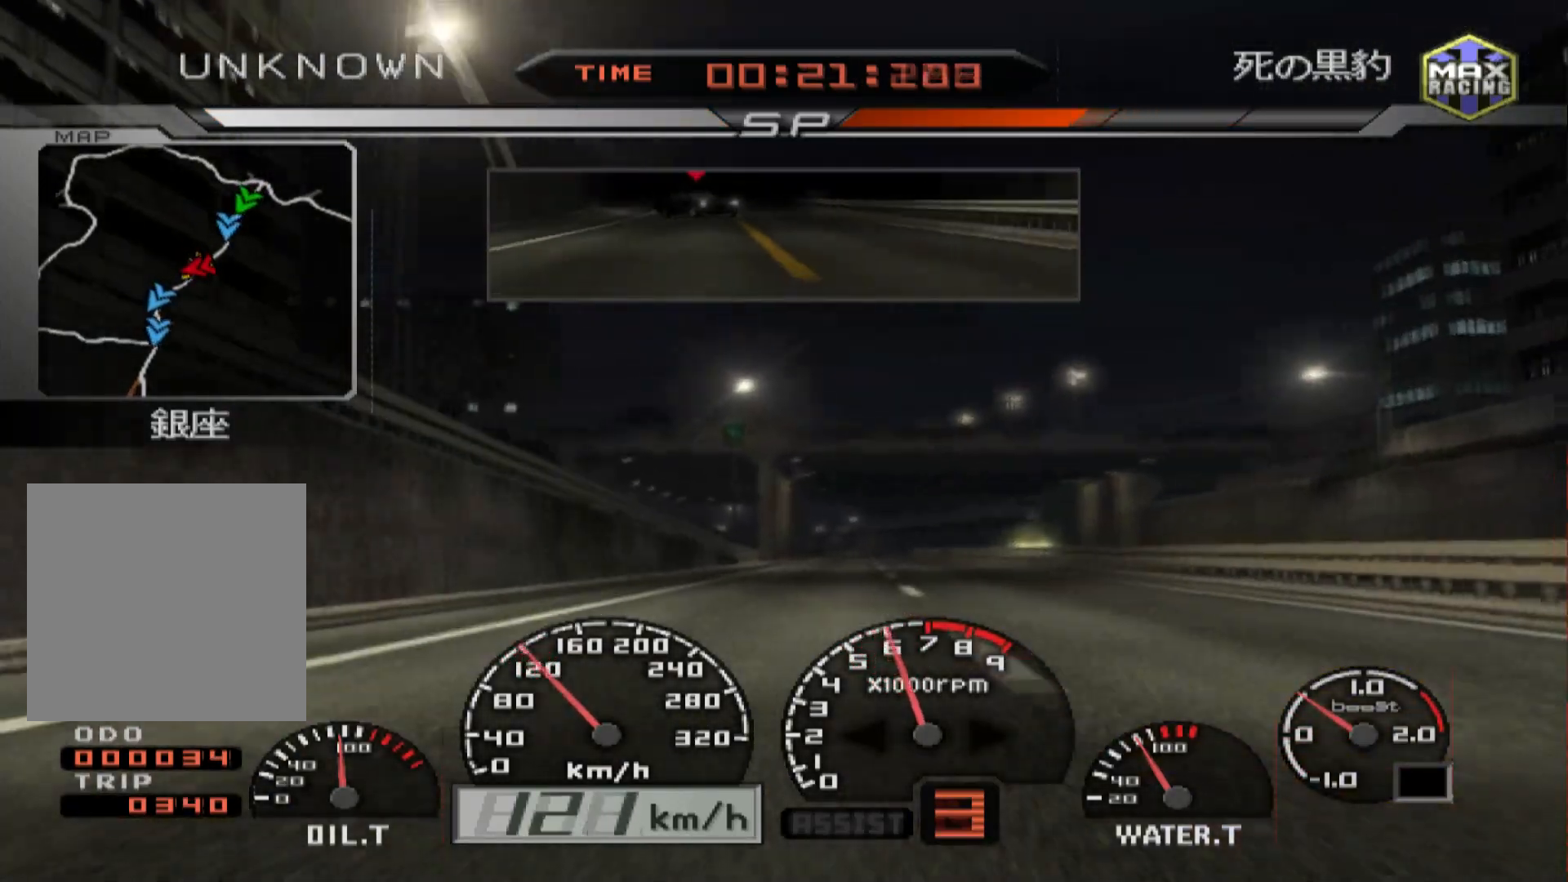
{"buttons": ["L1", "R2"], "left_stick": "center", "right_stick": "center", "events": [[100, "left_stick", "center"], [250, "L1", "down"], [317, "left_stick", "right"], [433, "left_stick", "center"]]}
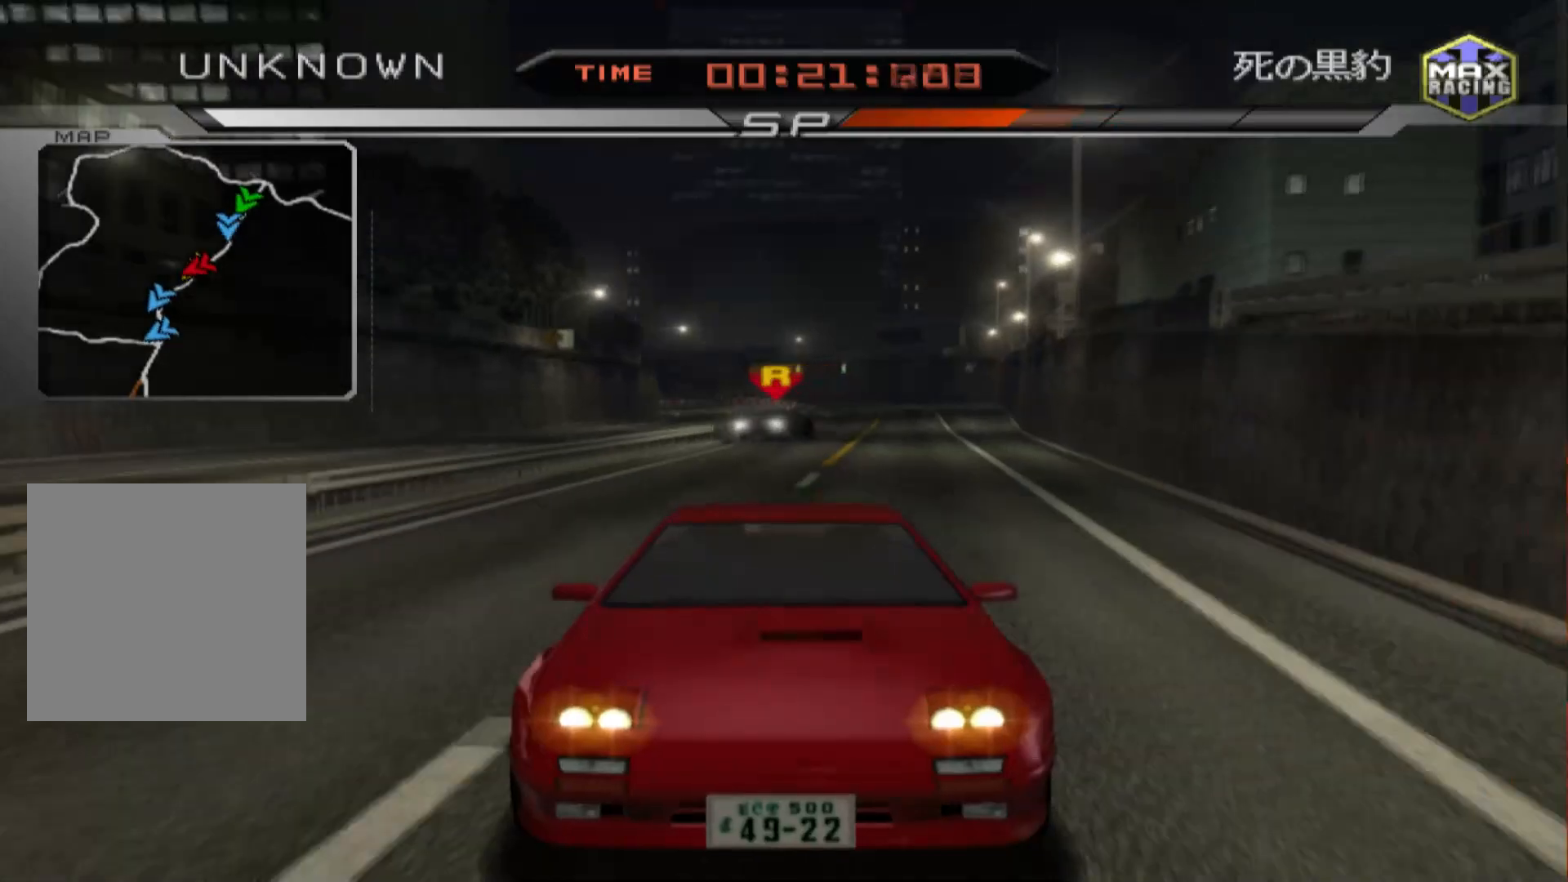
{"buttons": ["L1", "R2"], "left_stick": "center", "right_stick": "center", "events": [[283, "left_stick", "right"], [350, "left_stick", "center"]]}
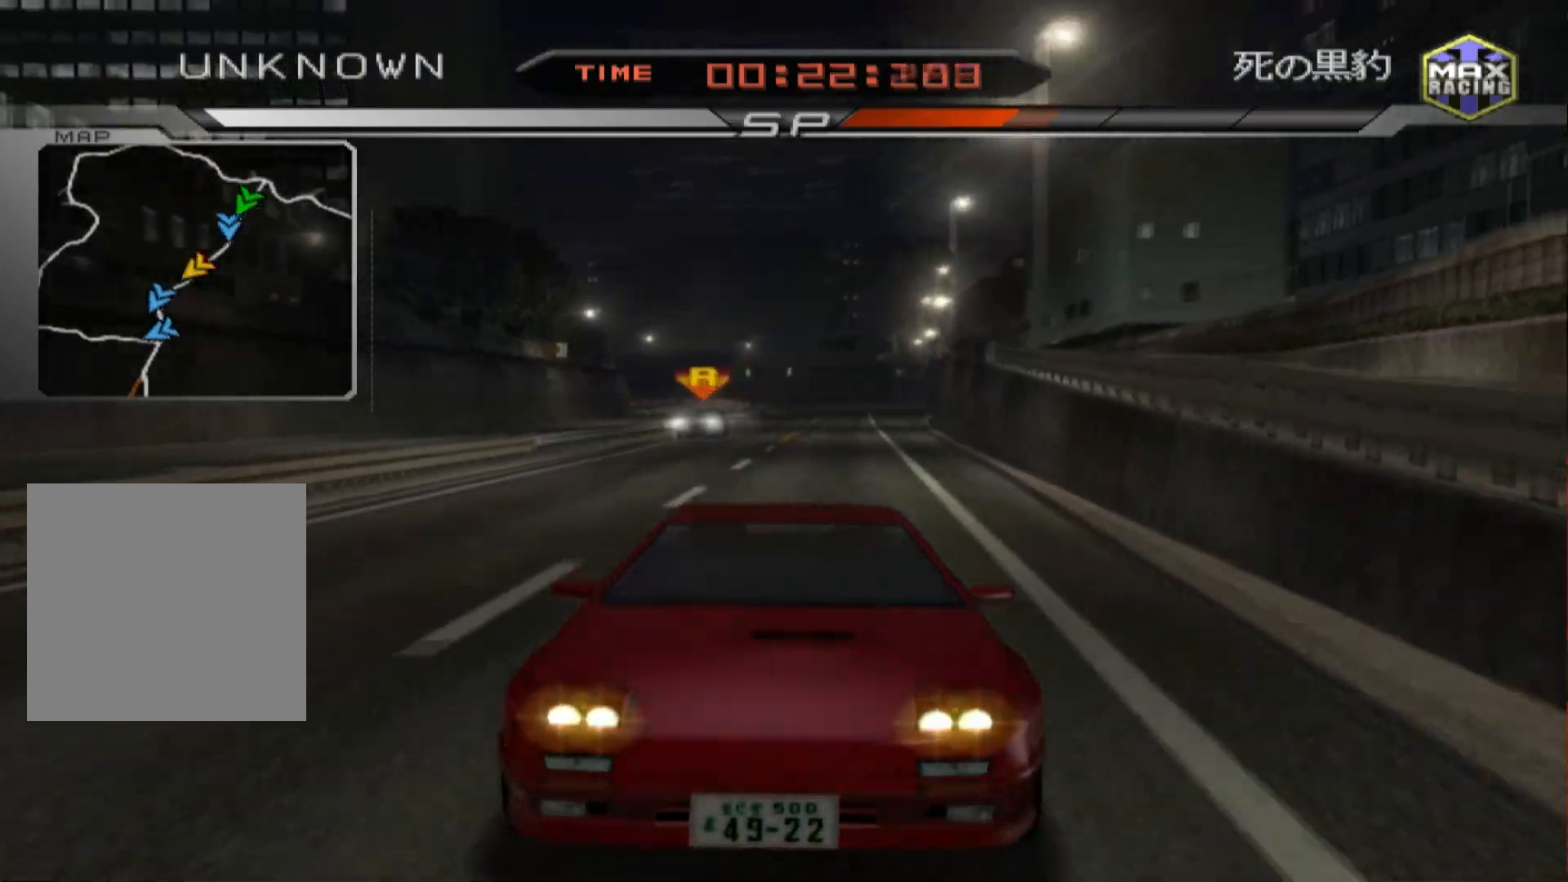
{"buttons": ["R2"], "left_stick": "center", "right_stick": "center", "events": [[133, "L1", "up"], [200, "left_stick", "left"], [417, "left_stick", "center"]]}
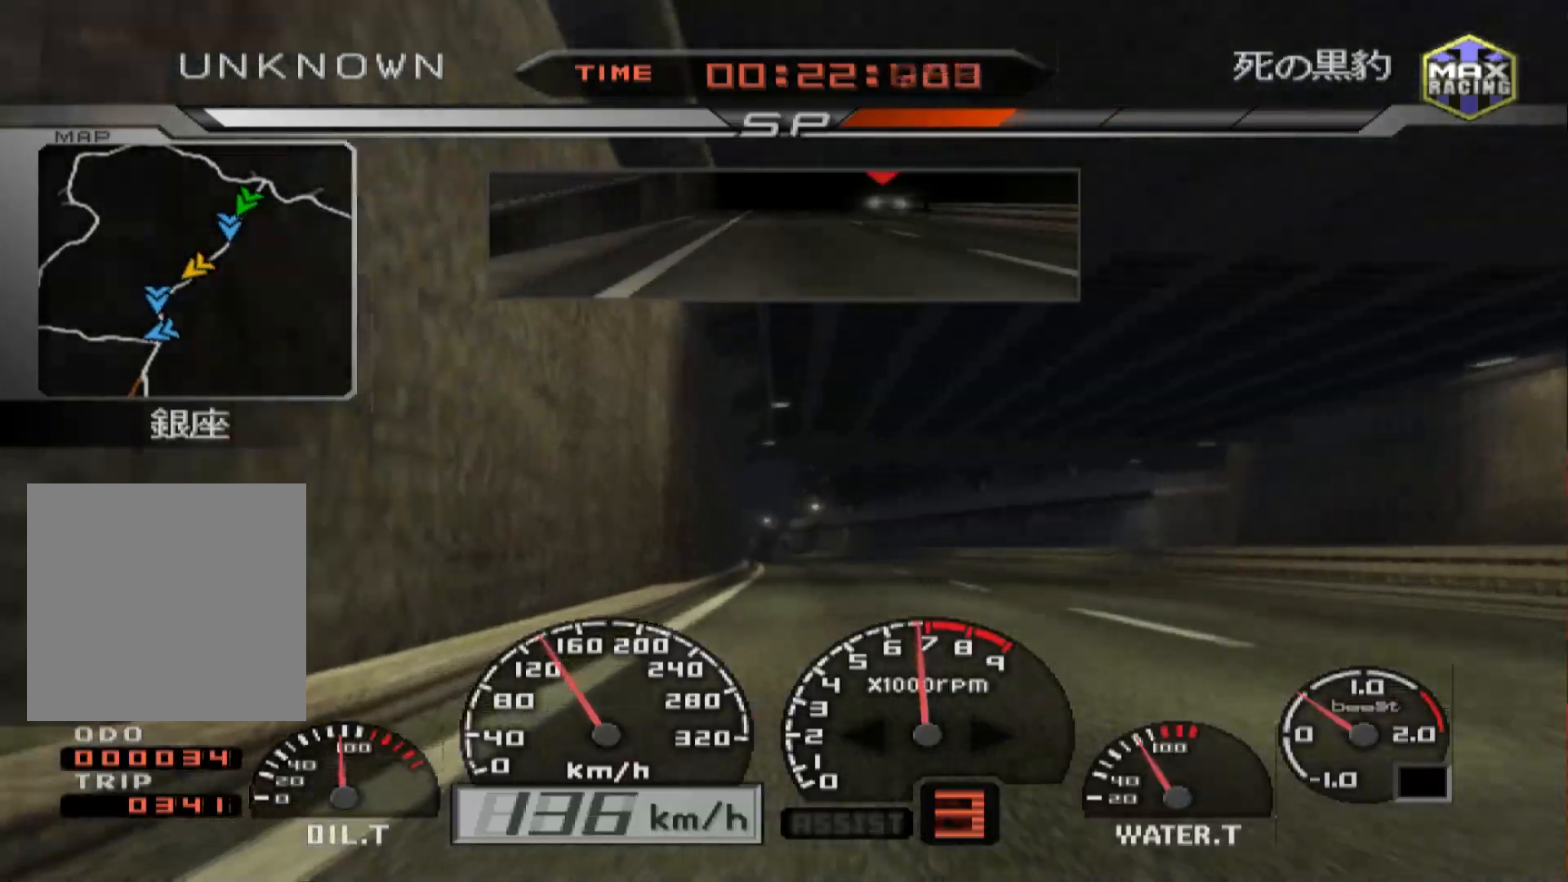
{"buttons": ["R2"], "left_stick": "left", "right_stick": "center", "events": [[150, "left_stick", "right"], [317, "left_stick", "center"], [400, "left_stick", "left"]]}
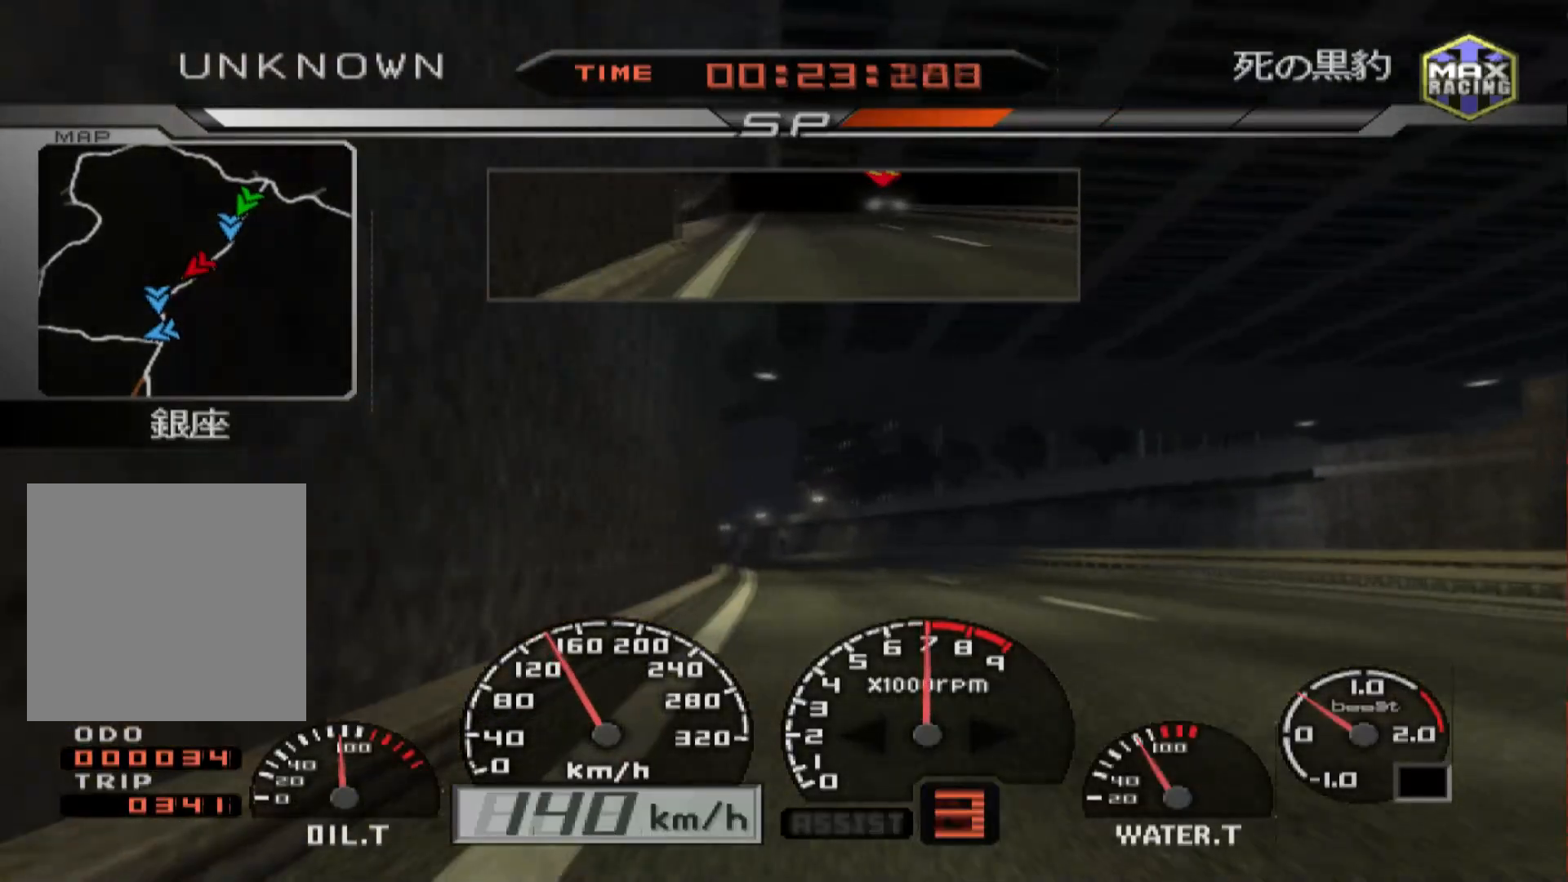
{"buttons": ["A", "R2"], "left_stick": "left", "right_stick": "center", "events": [[200, "left_stick", "center"], [383, "left_stick", "left"], [433, "A", "down"]]}
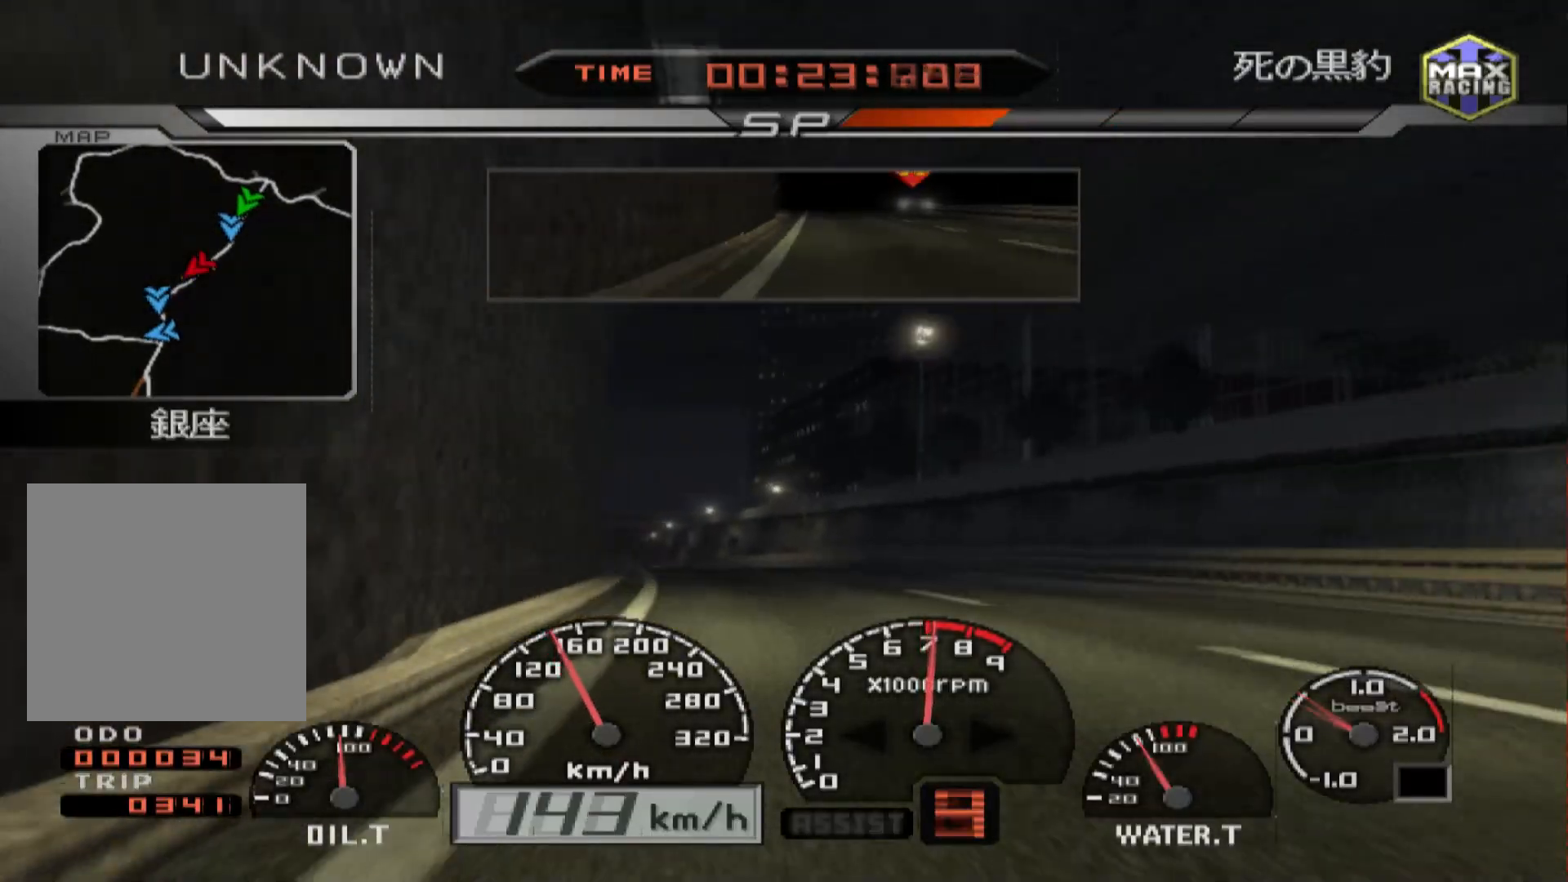
{"buttons": ["R2"], "left_stick": "left", "right_stick": "center", "events": [[133, "A", "up"], [150, "left_stick", "center"], [300, "left_stick", "left"]]}
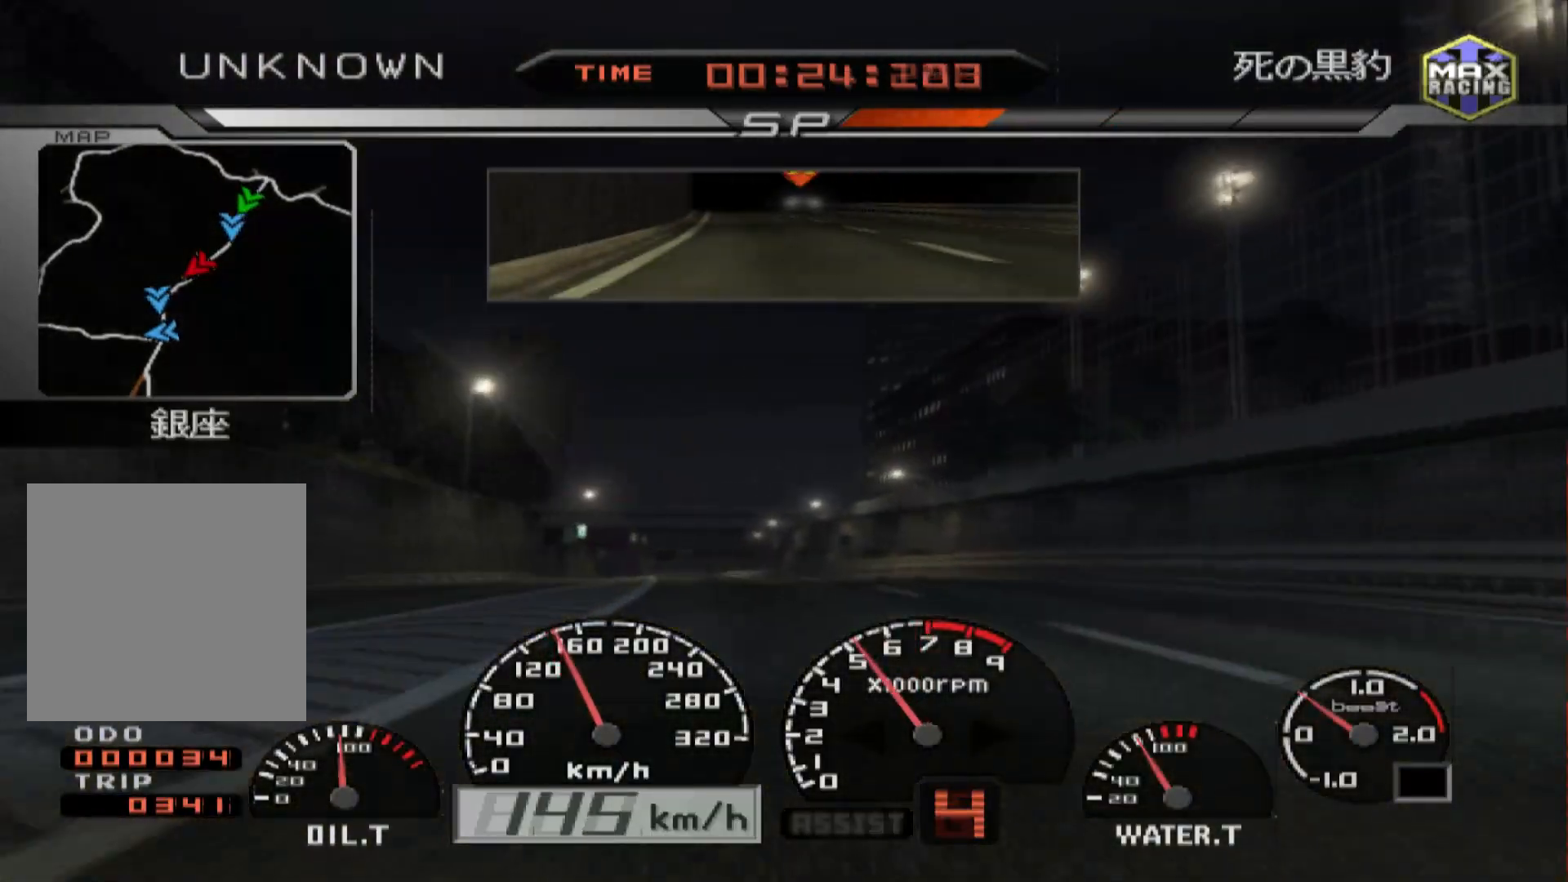
{"buttons": ["R2"], "left_stick": "left", "right_stick": "center", "events": []}
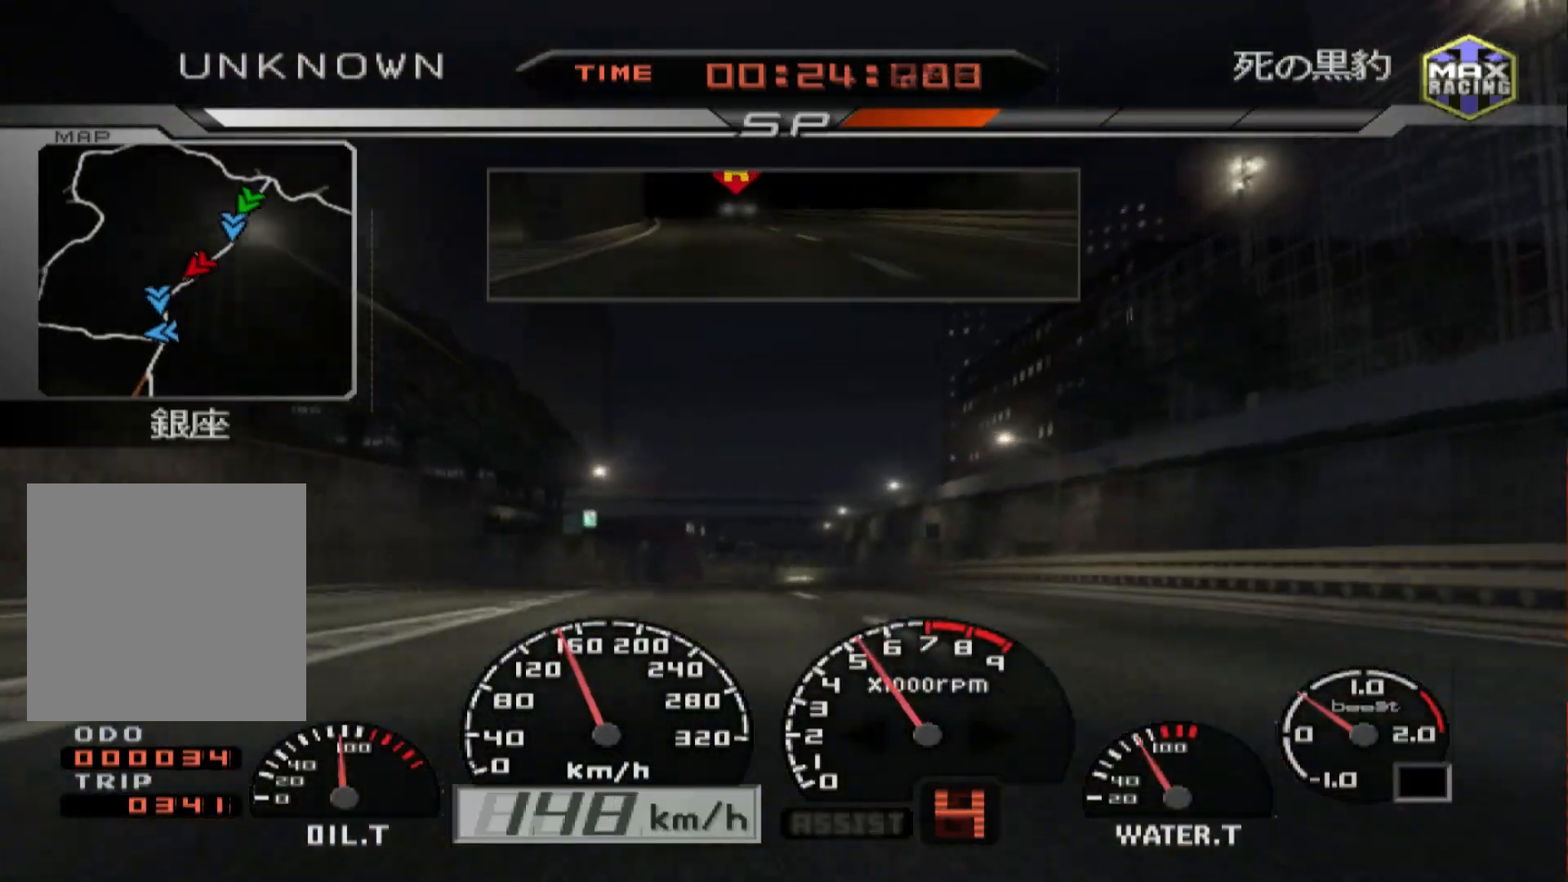
{"buttons": ["R2"], "left_stick": "center", "right_stick": "center", "events": [[450, "left_stick", "center"]]}
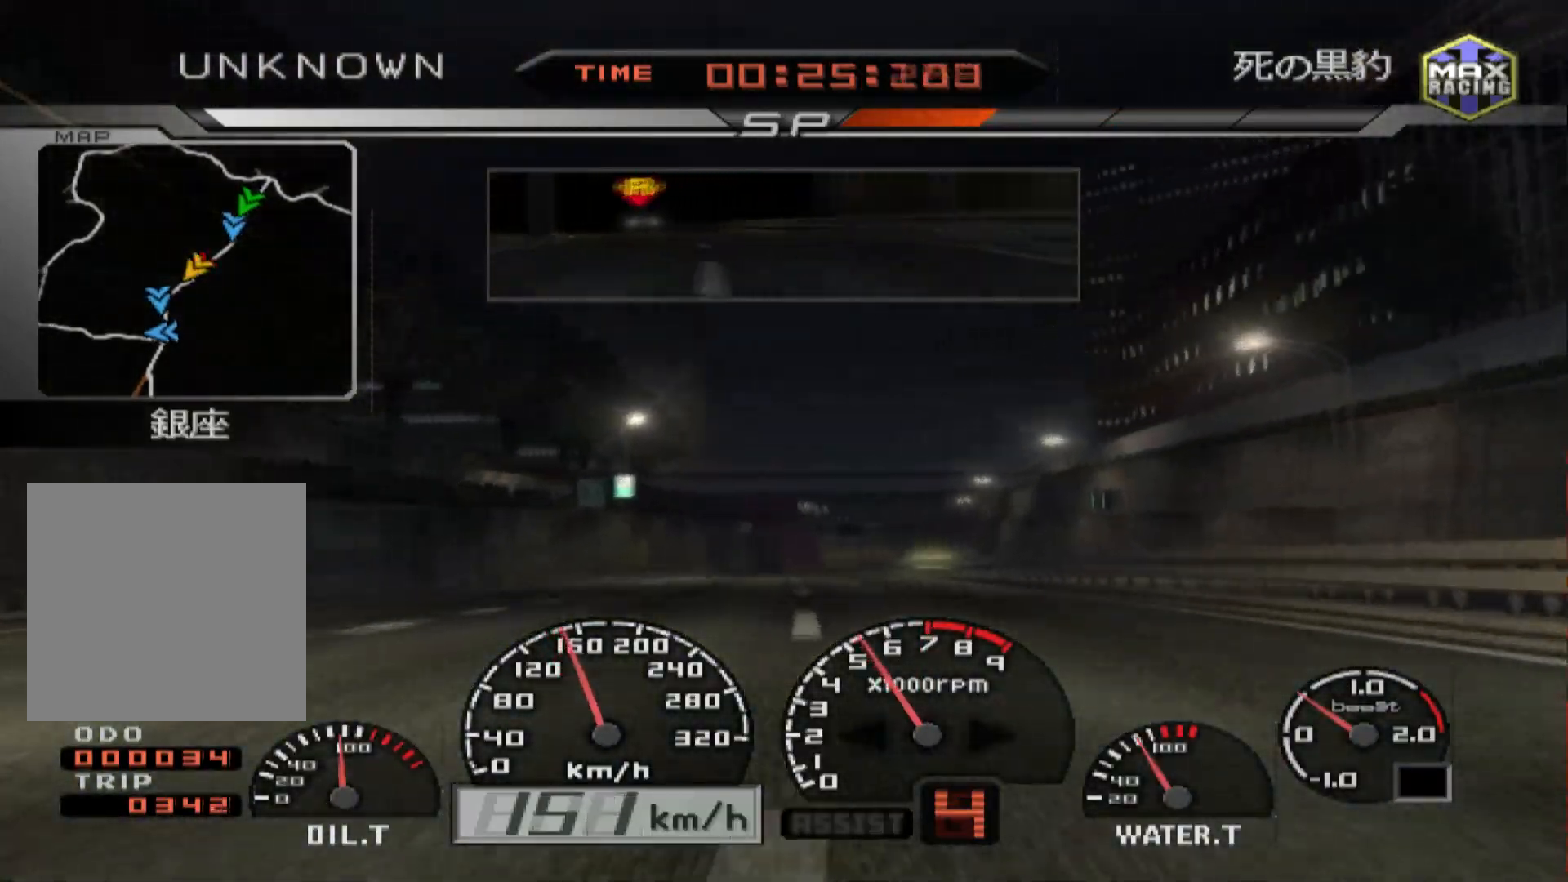
{"buttons": ["R2"], "left_stick": "right", "right_stick": "center", "events": [[483, "left_stick", "right"]]}
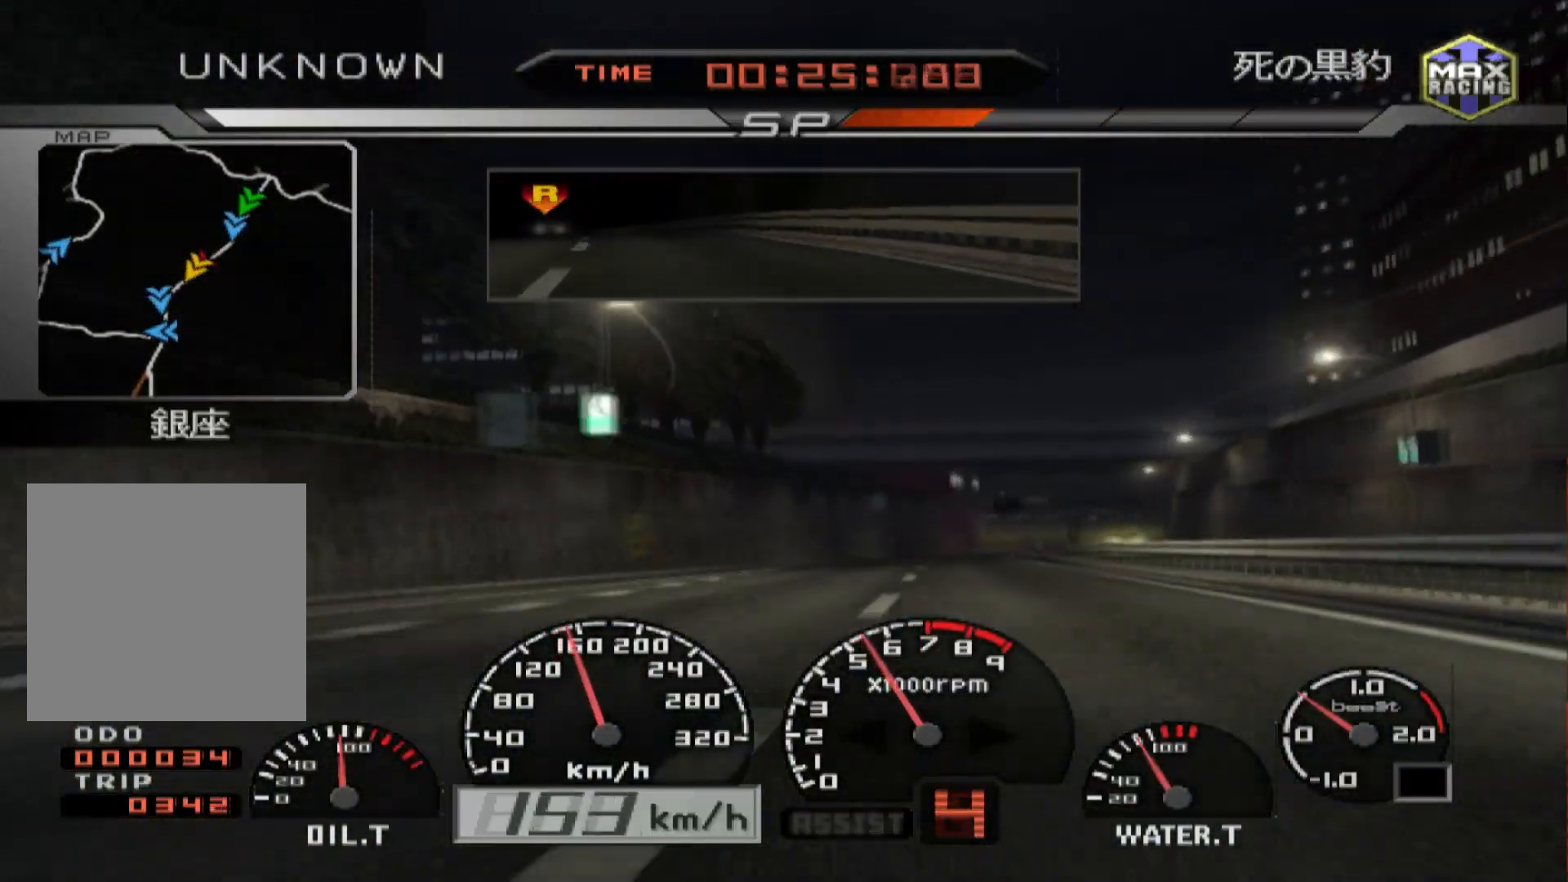
{"buttons": ["R2"], "left_stick": "center", "right_stick": "center", "events": [[167, "left_stick", "center"]]}
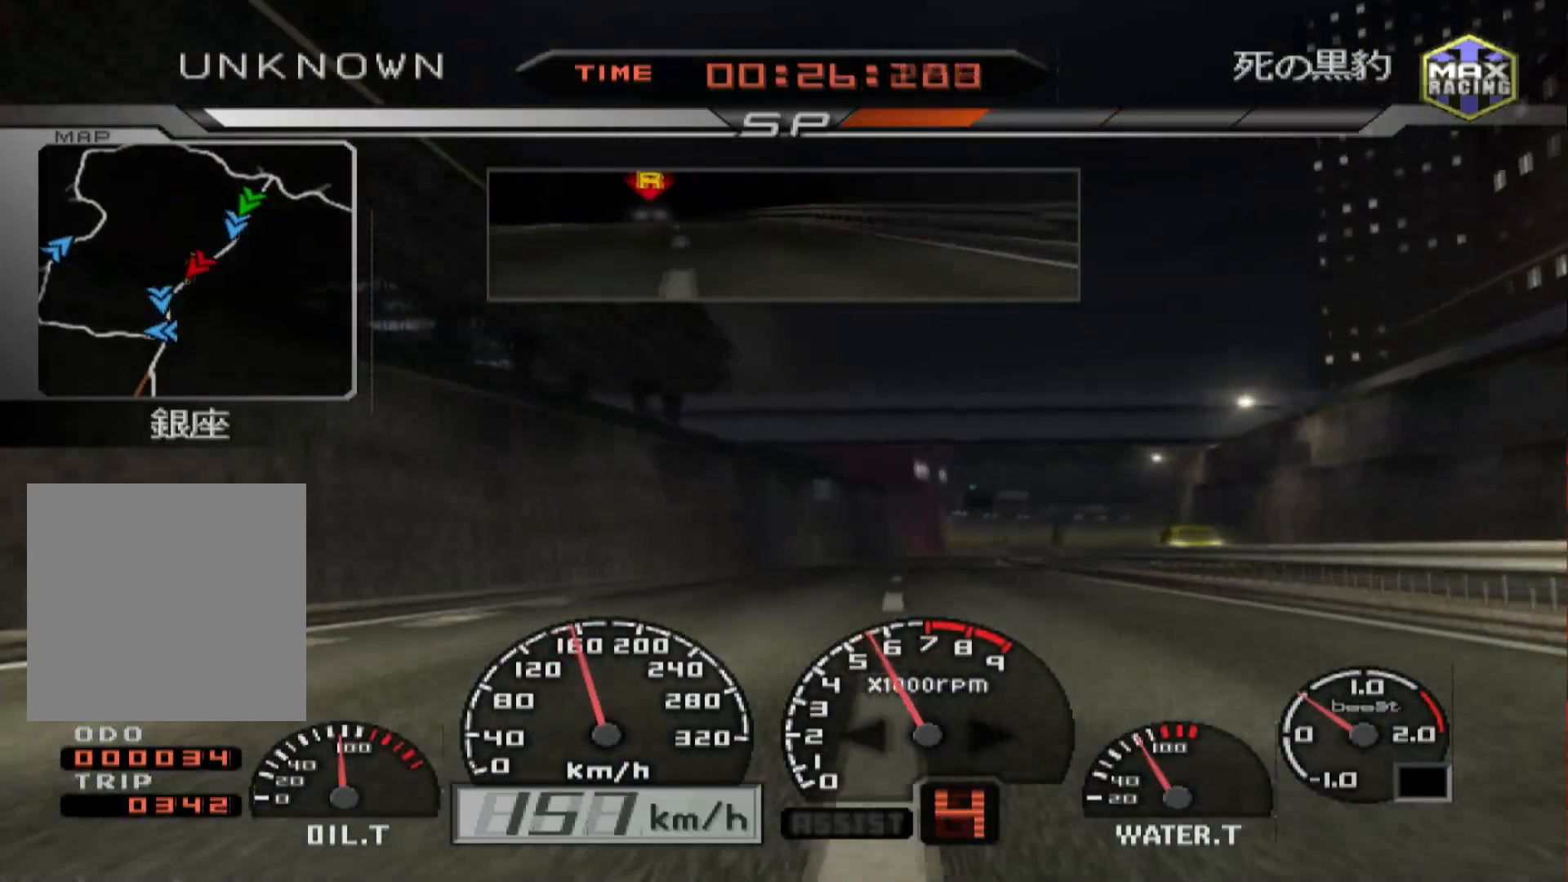
{"buttons": ["R2"], "left_stick": "center", "right_stick": "center", "events": [[167, "left_stick", "right"], [500, "left_stick", "center"]]}
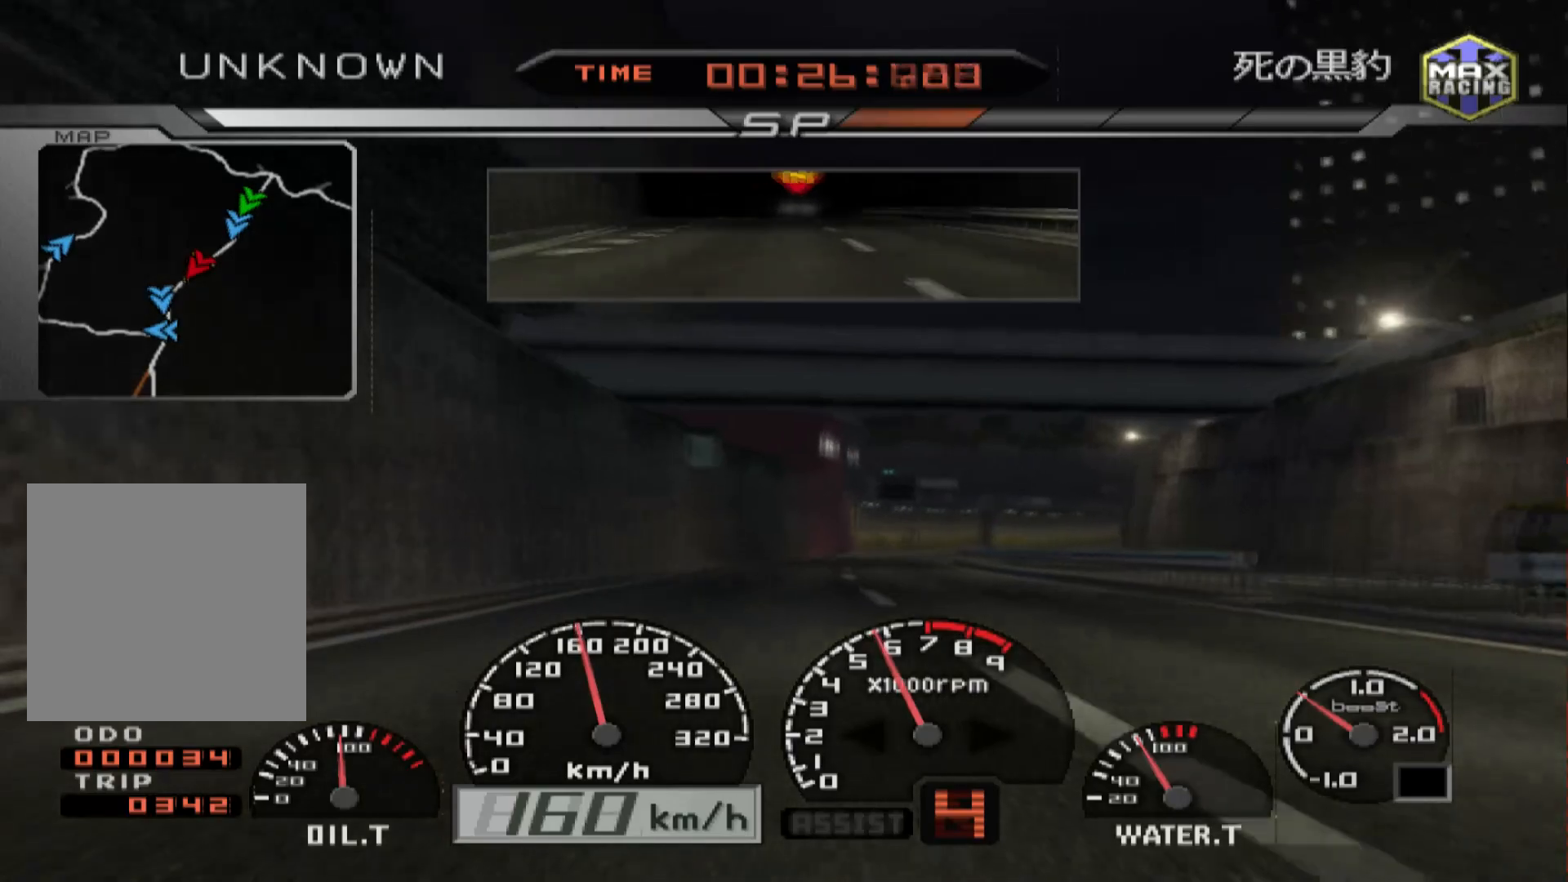
{"buttons": ["R2"], "left_stick": "right", "right_stick": "center", "events": [[133, "left_stick", "right"]]}